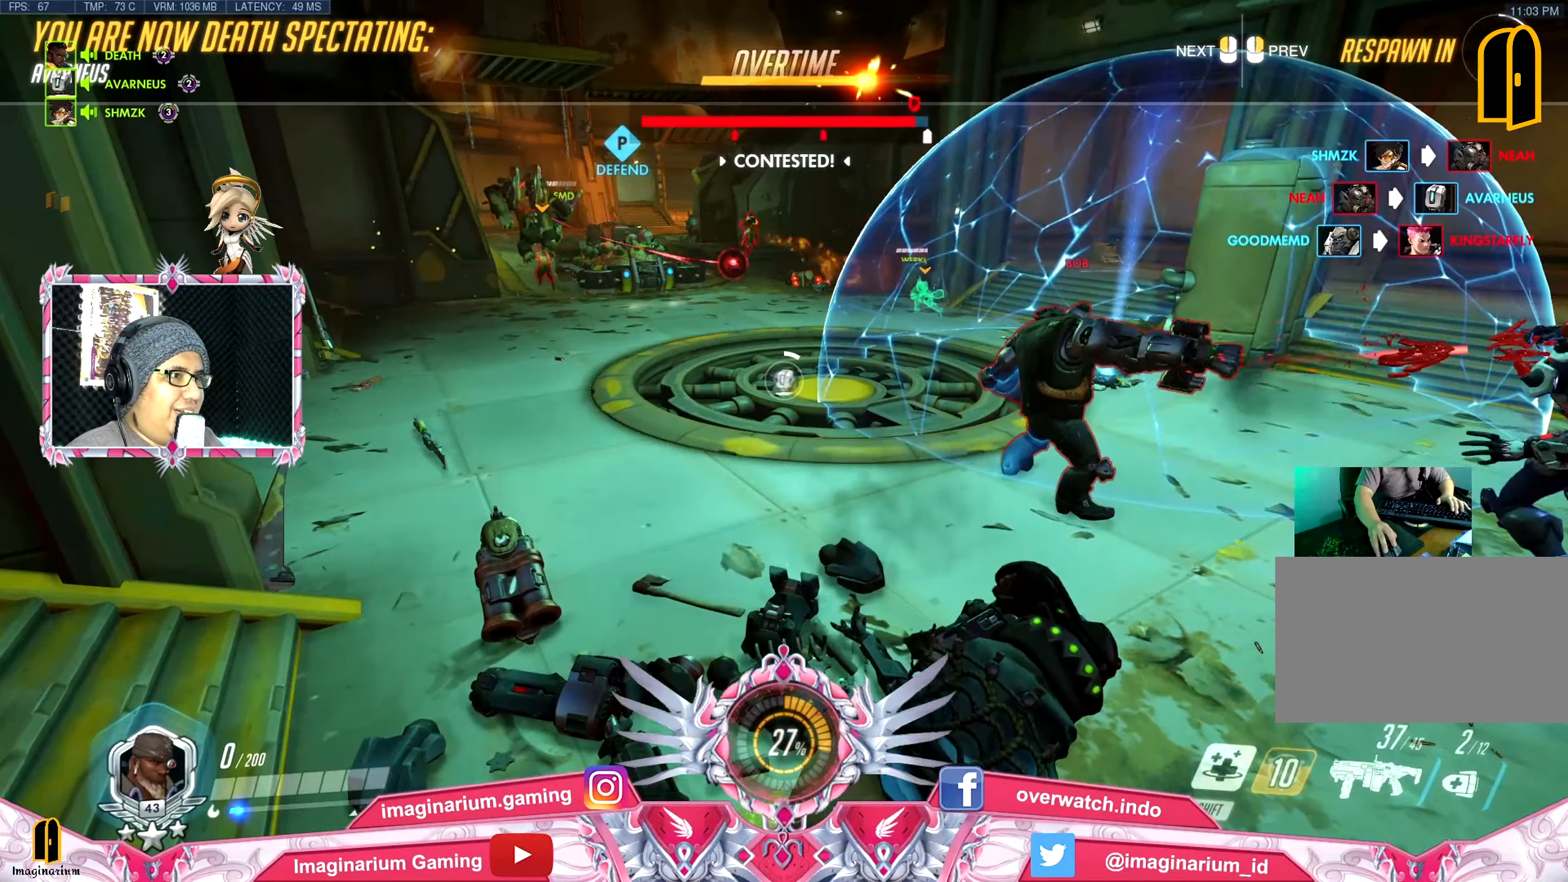
Gameplay with keyboard and mouse; each line is a JSON object with the keys and mouse buttons held at the frame after it. "events" lists presses ("down") and releases ("up") of "1", "2", "3", "4", "5", "a", "alt", "c", "caps_lock", "ctrl", "d", "e", "f", "g", "q", "r", "s", "shift", "space", "t", "tab", "v", "w", "x", "z", "mouse_left", "mouse_wheel" and "mouse_right" between this image and that frame as [ms after this image, input, new state], when the widget could be followed in between. "mouse_left", "mouse_wheel", "mouse_right" = the "left", "wheel", "right" buttons of the "mouse" list. No other keys are recorded. "wheel" means that the mouse wheel is clicked or scrolled. Not read: mouse_move.
{"keys": ["w"], "mouse": [], "events": []}
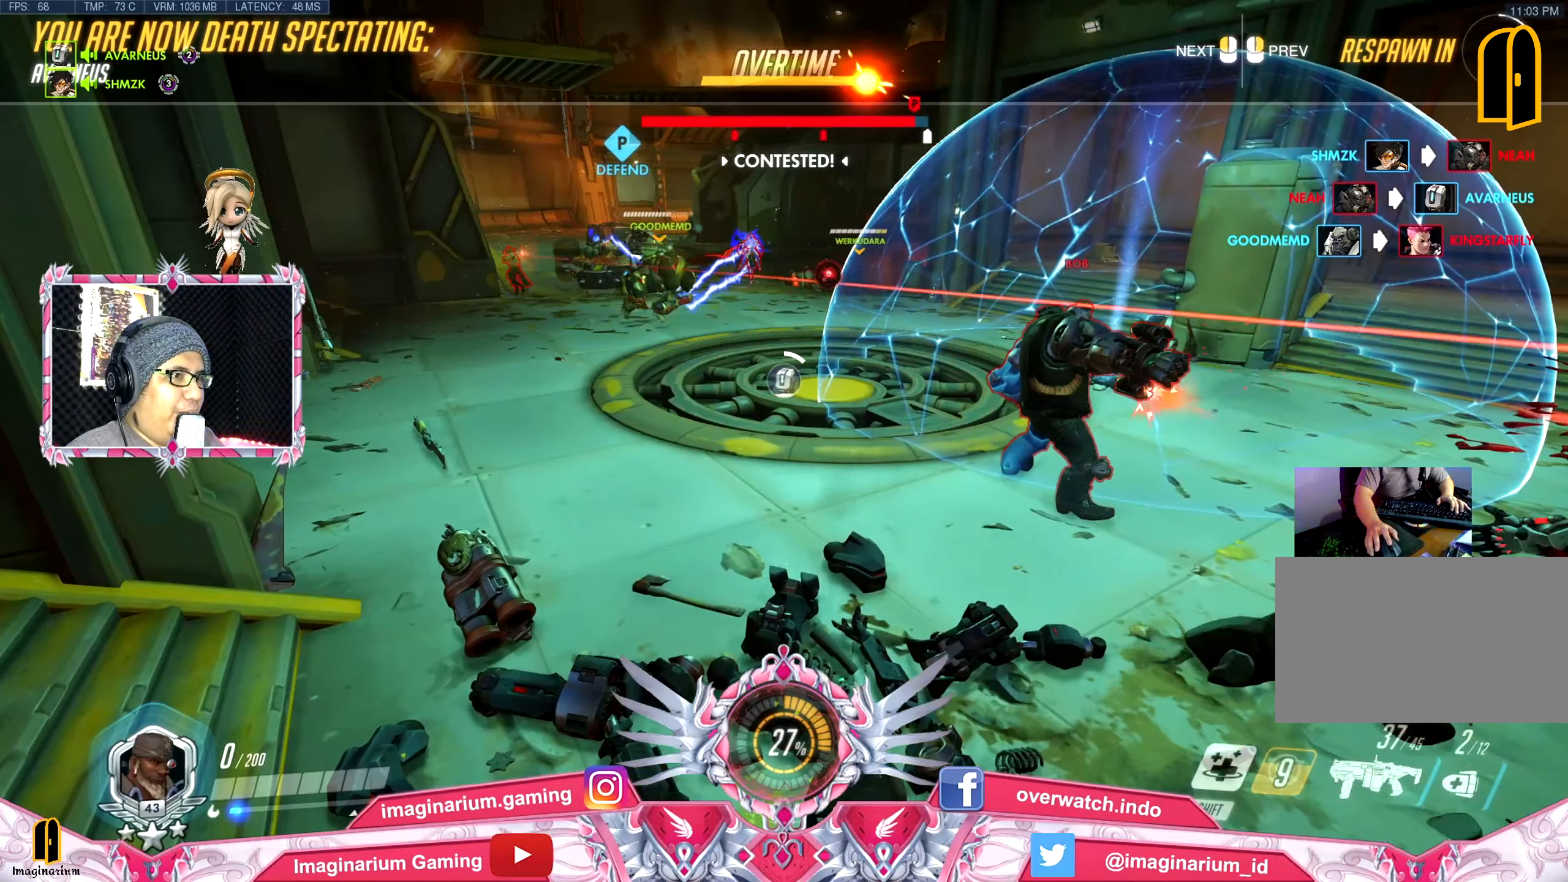
{"keys": ["w"], "mouse": [], "events": []}
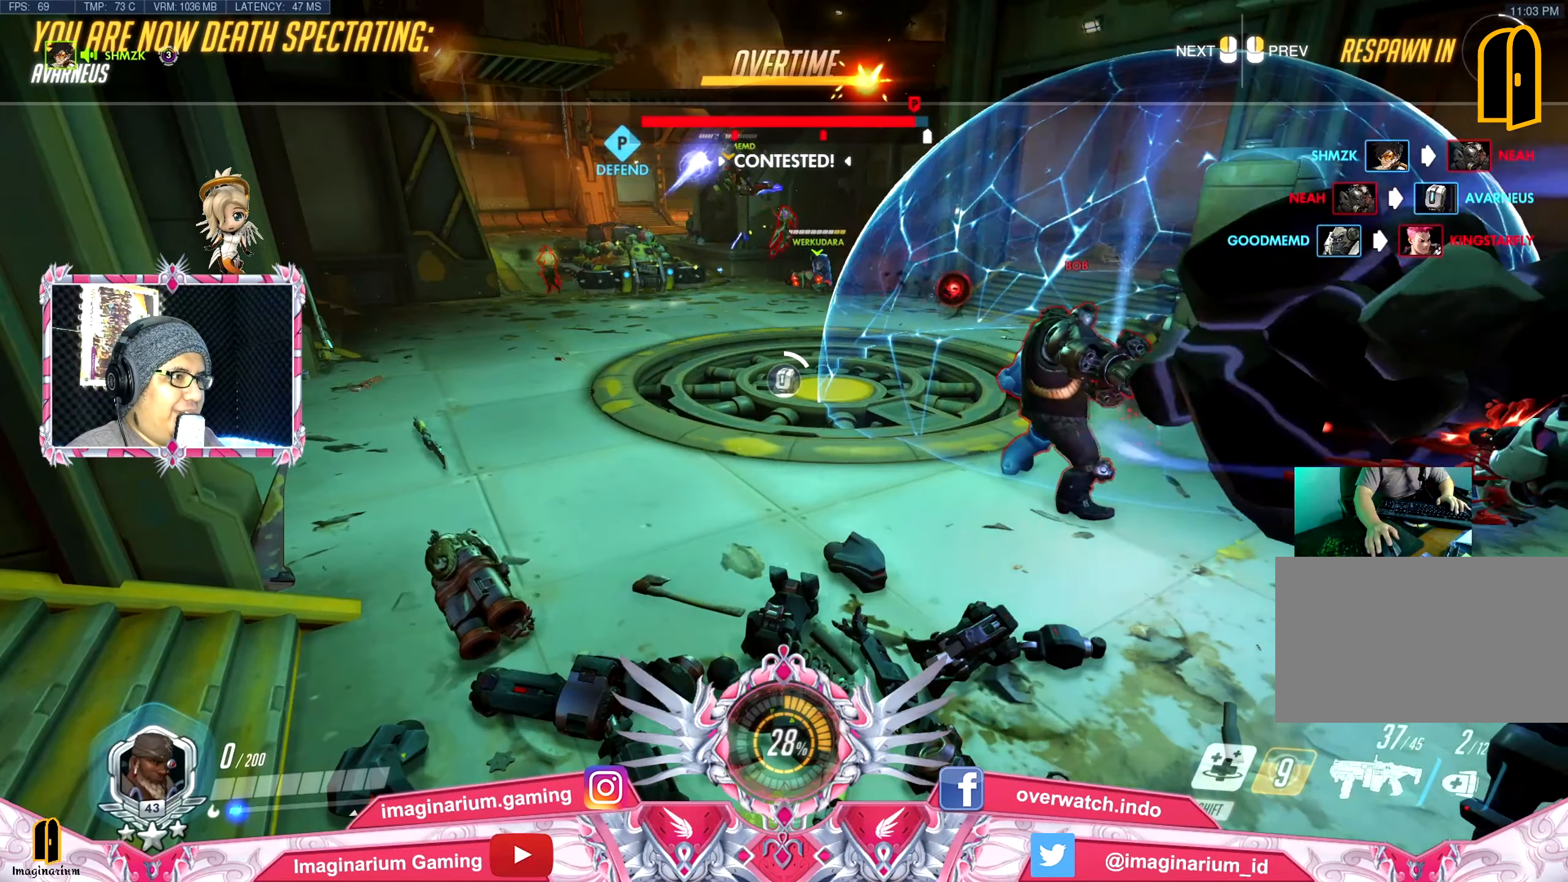
{"keys": ["w"], "mouse": [], "events": []}
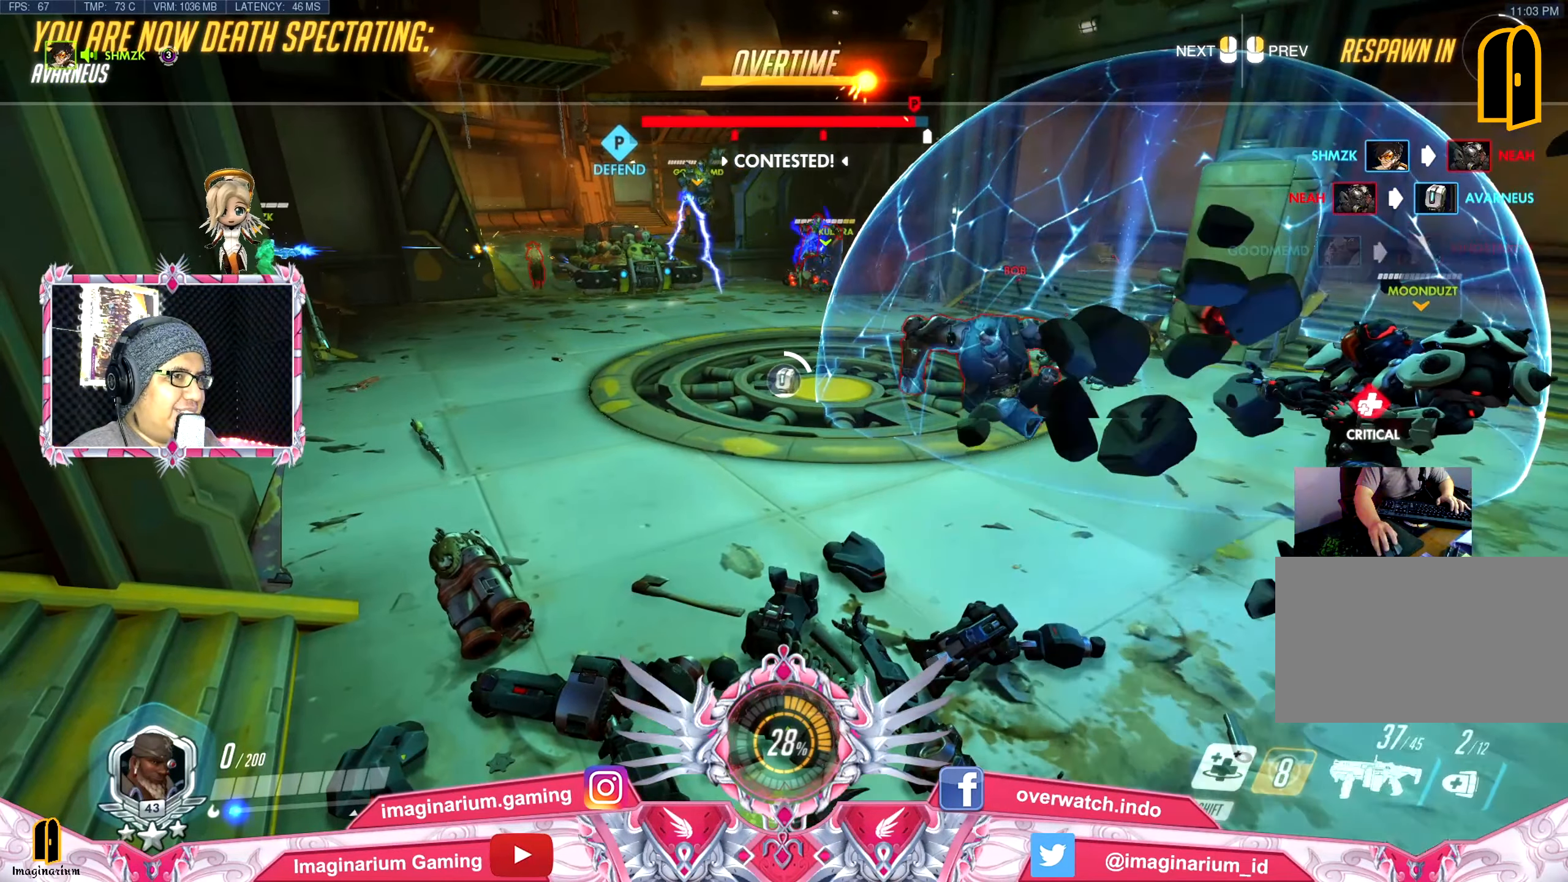
{"keys": ["w"], "mouse": [], "events": []}
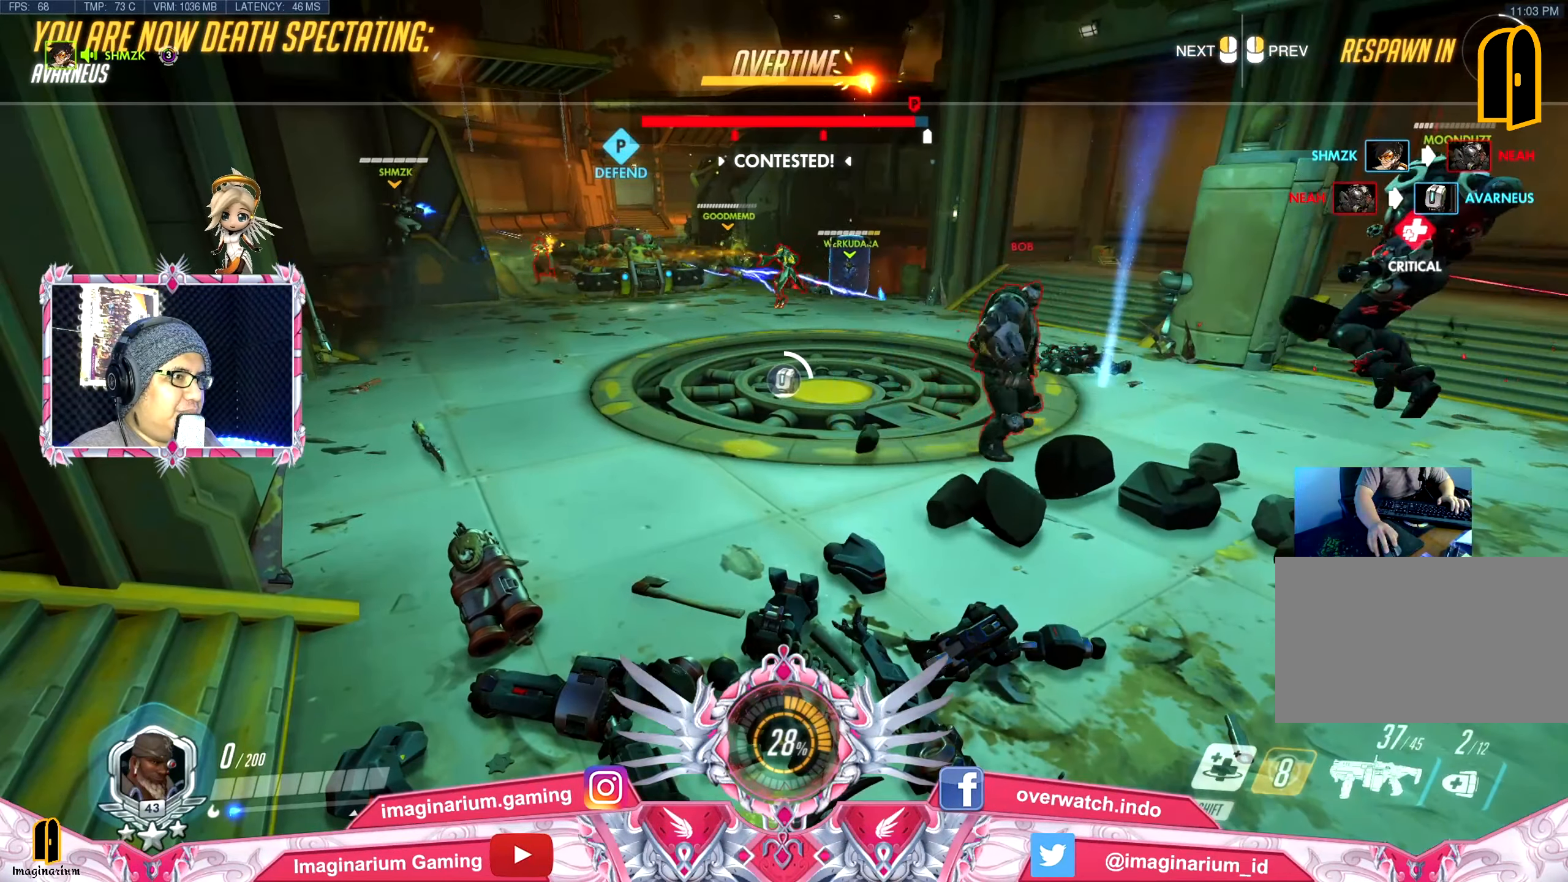
{"keys": ["space", "w"], "mouse": [], "events": [[200, "tab", "down"], [384, "space", "down"], [484, "tab", "up"]]}
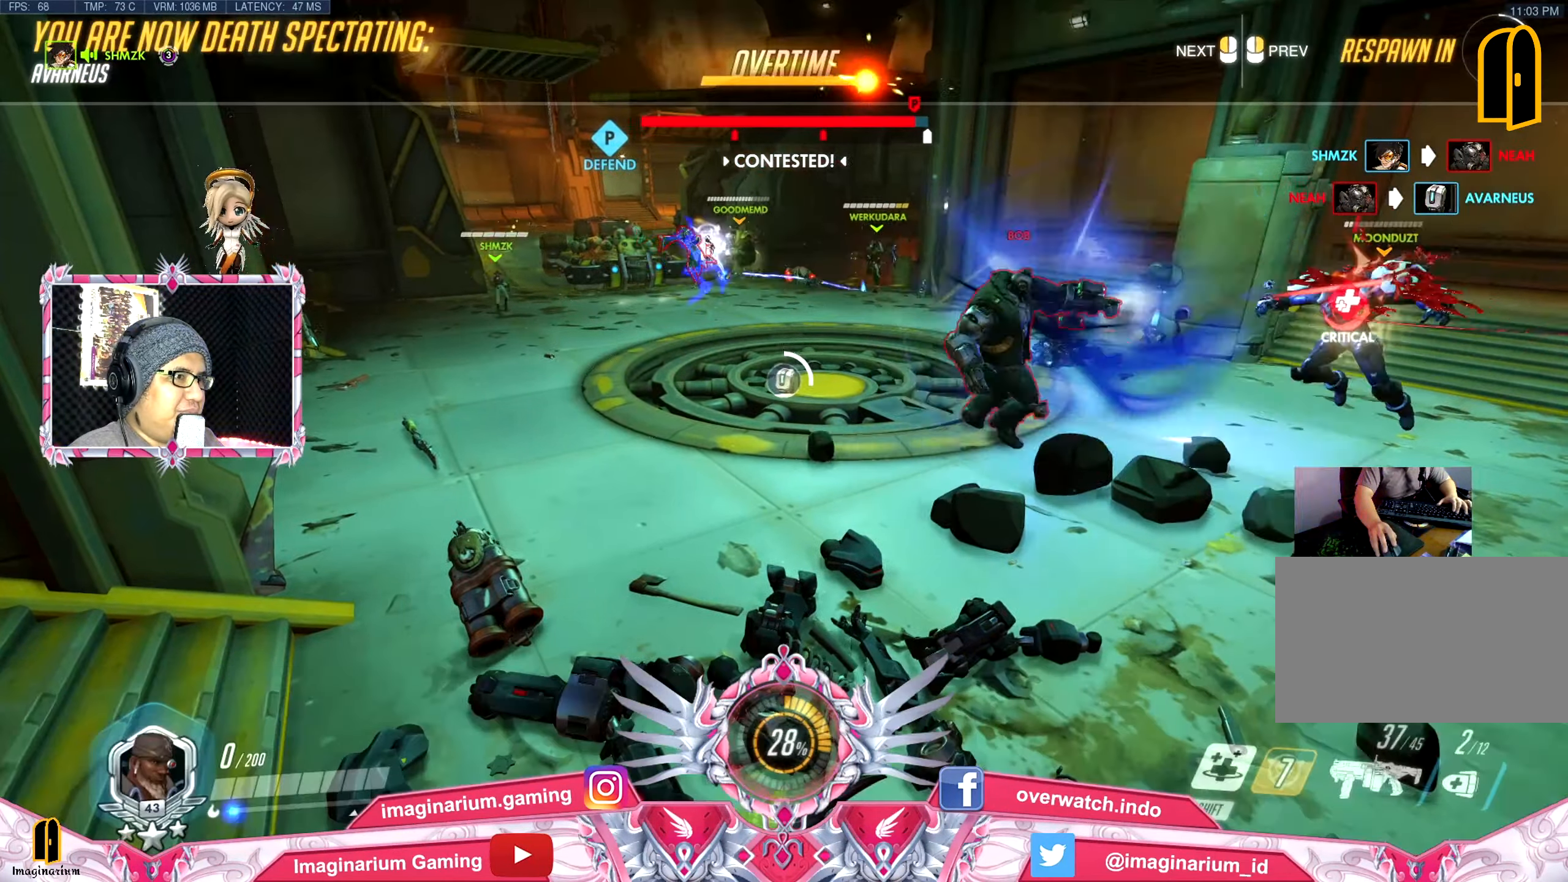
{"keys": ["w"], "mouse": [], "events": [[83, "space", "up"]]}
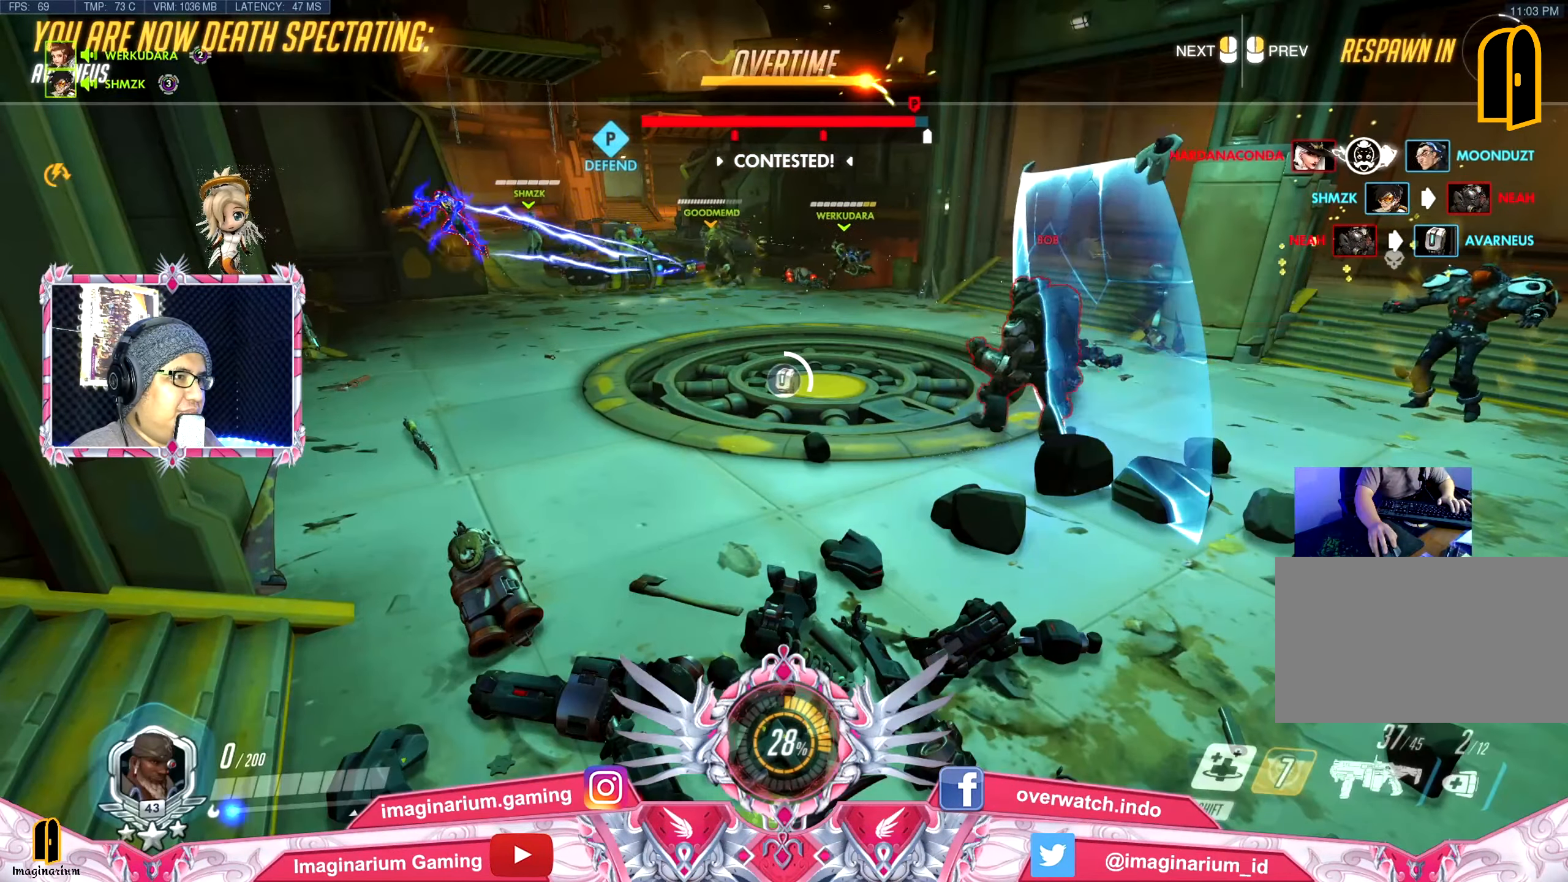
{"keys": ["w"], "mouse": [], "events": []}
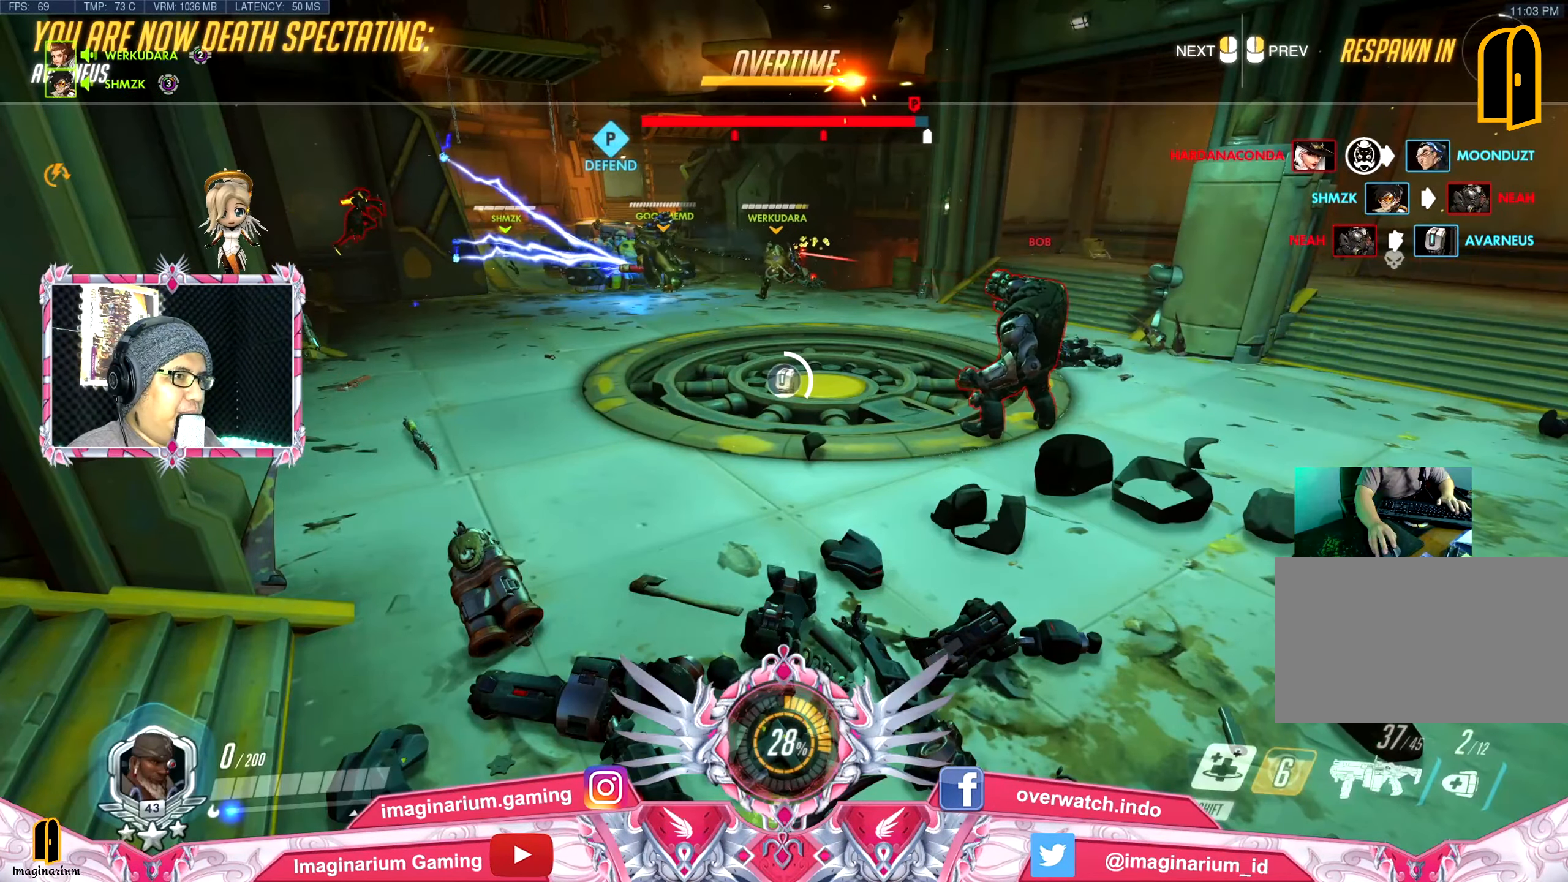
{"keys": ["w"], "mouse": [], "events": []}
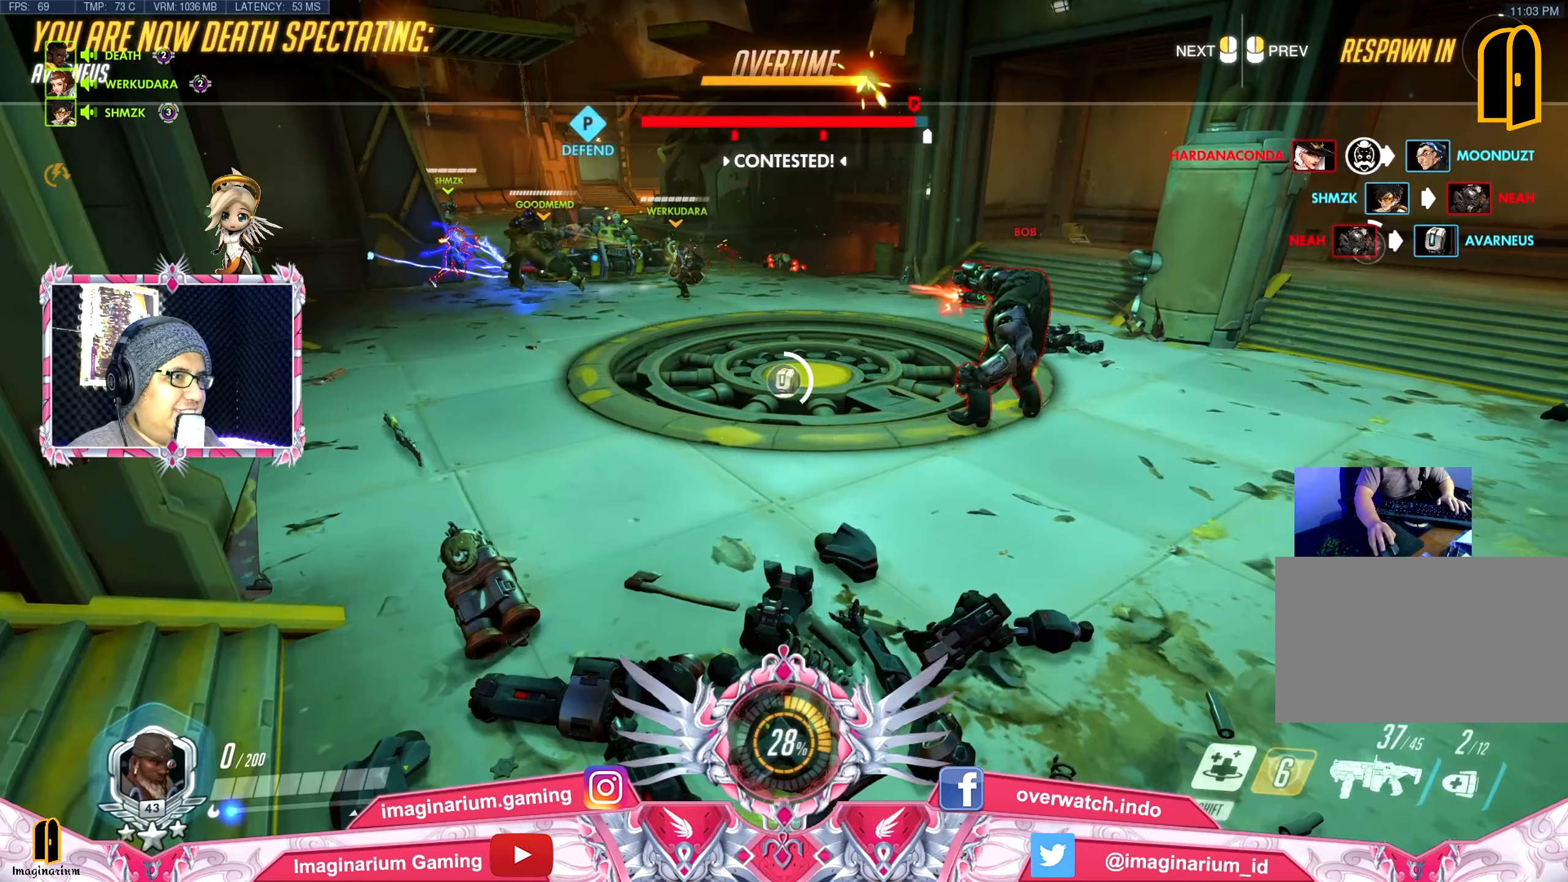
{"keys": ["w"], "mouse": [], "events": []}
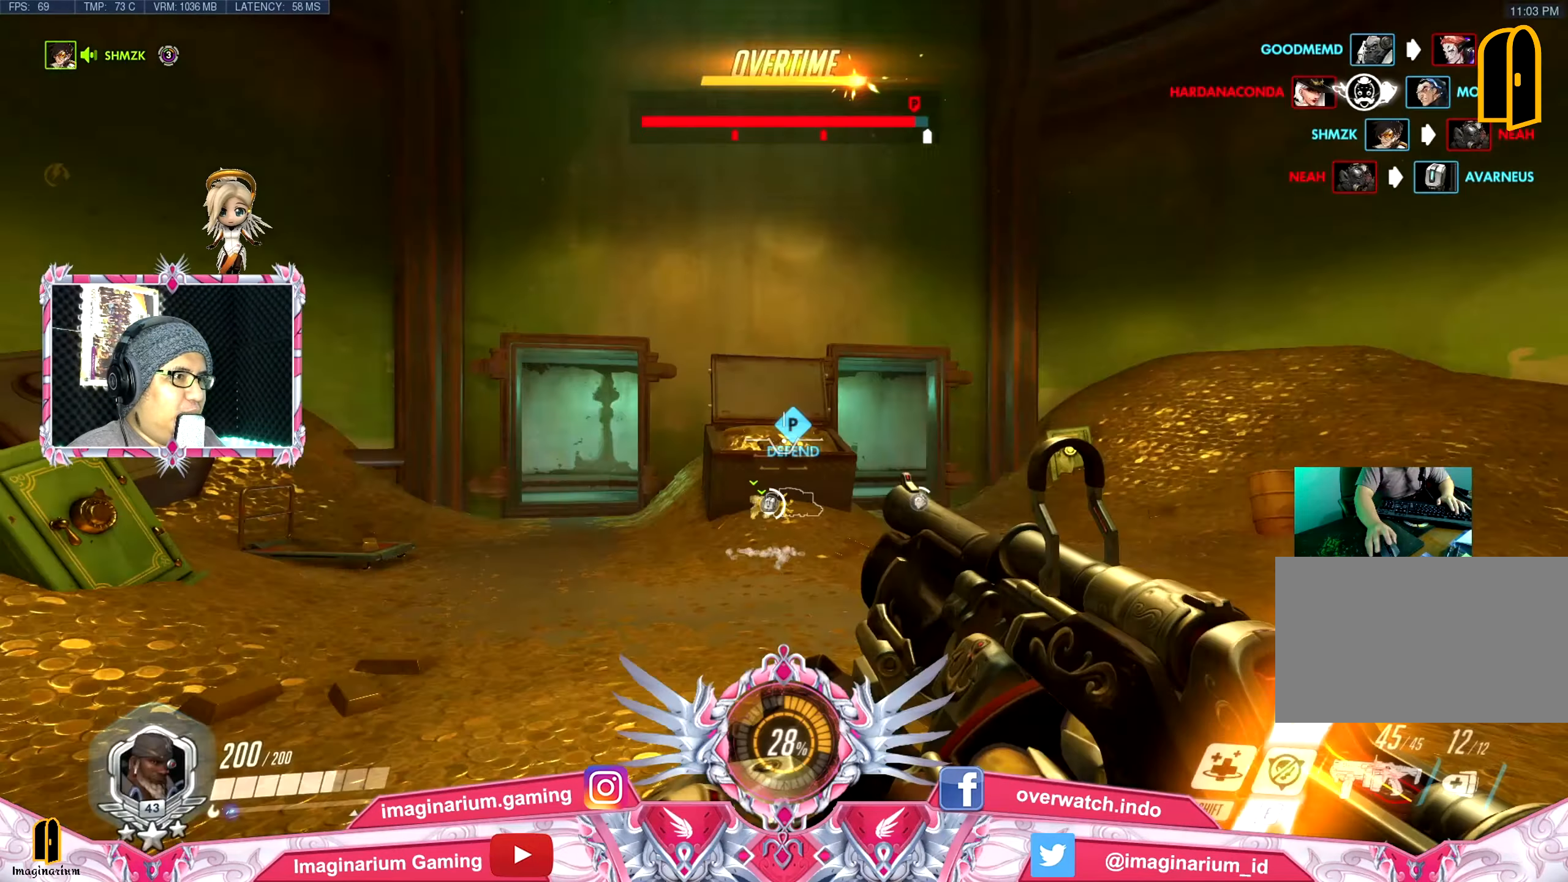
{"keys": ["w"], "mouse": [], "events": []}
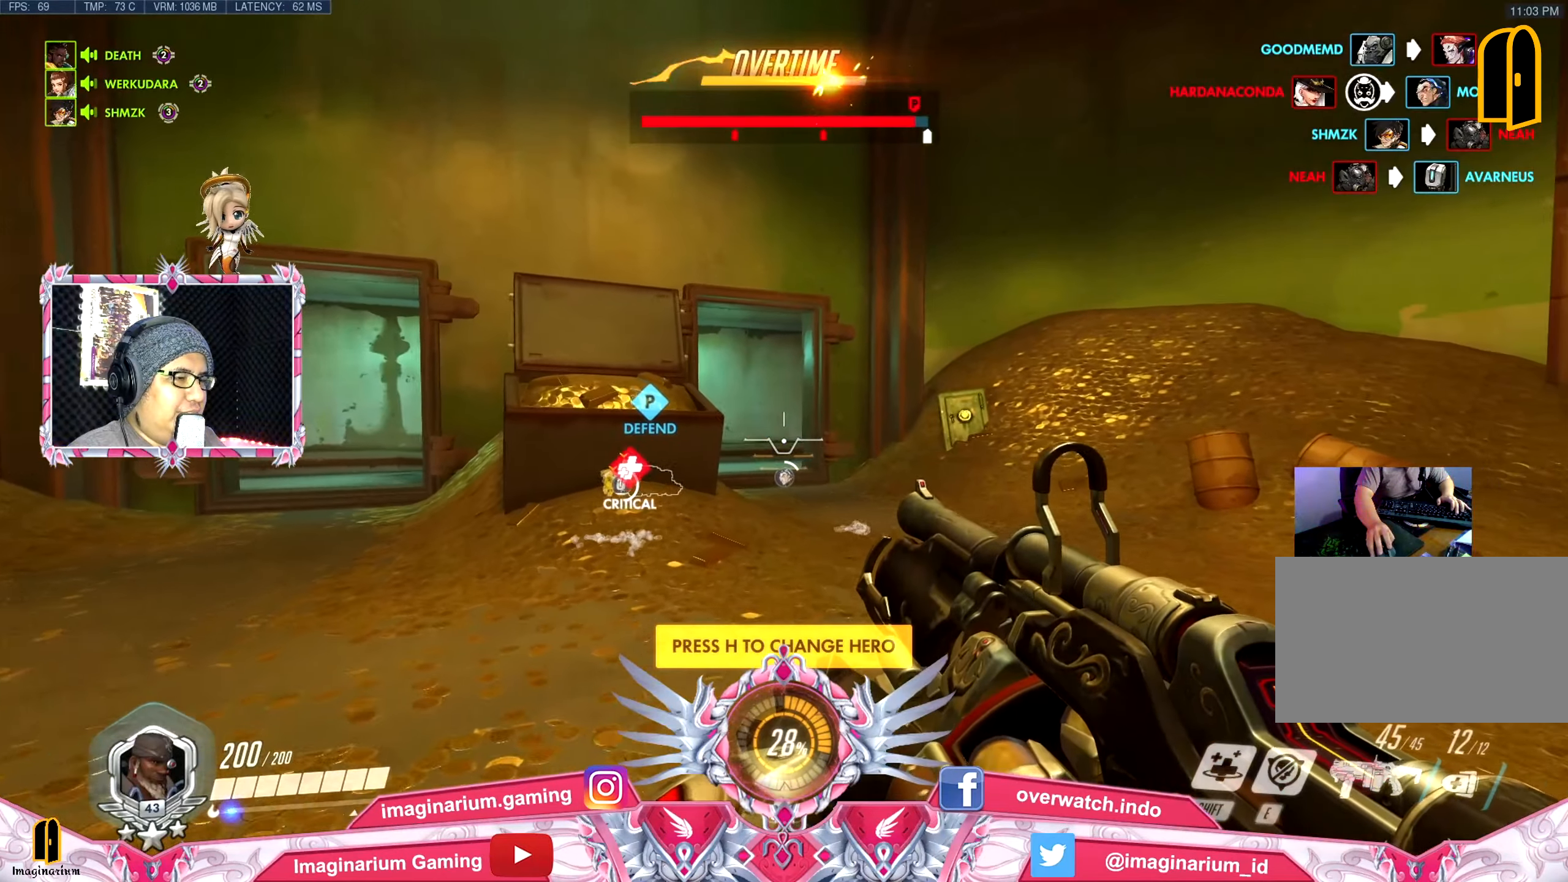
{"keys": ["w"], "mouse": [], "events": []}
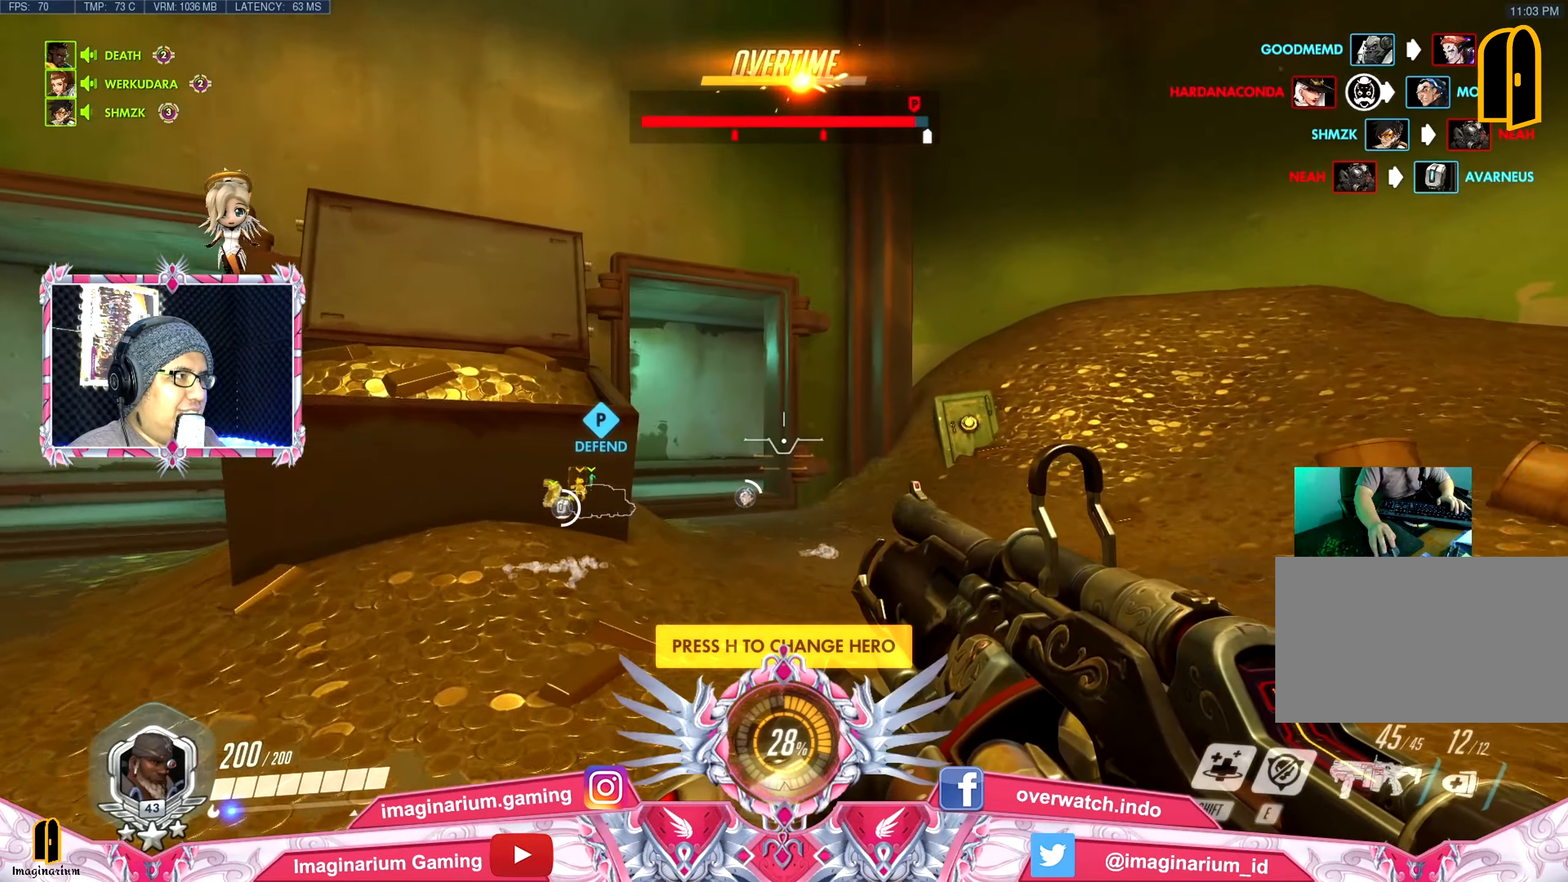
{"keys": ["w"], "mouse": [], "events": []}
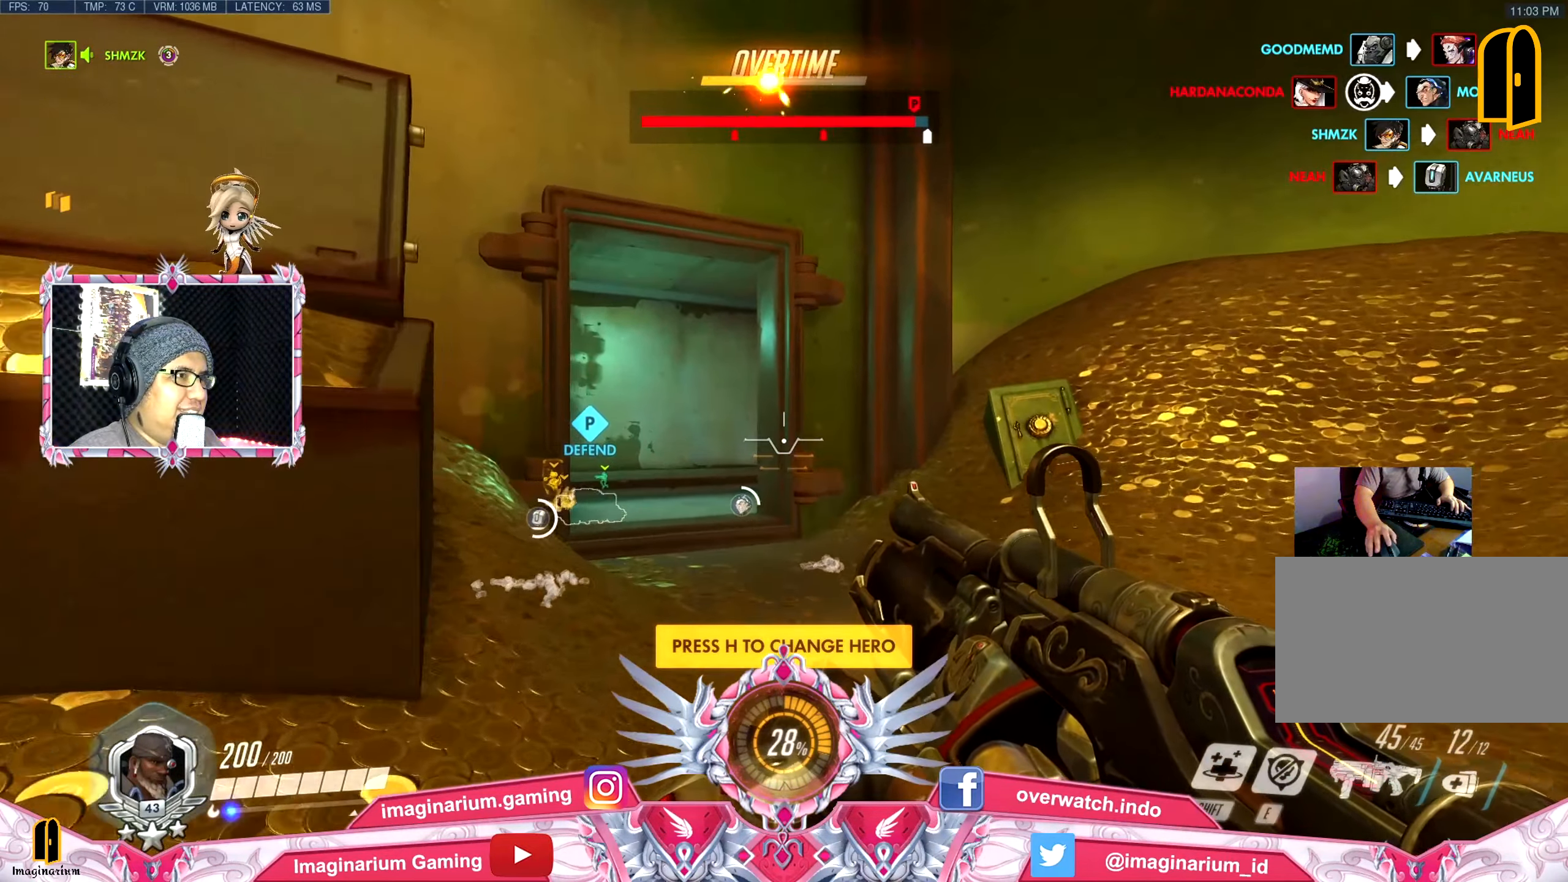
{"keys": ["w"], "mouse": [], "events": []}
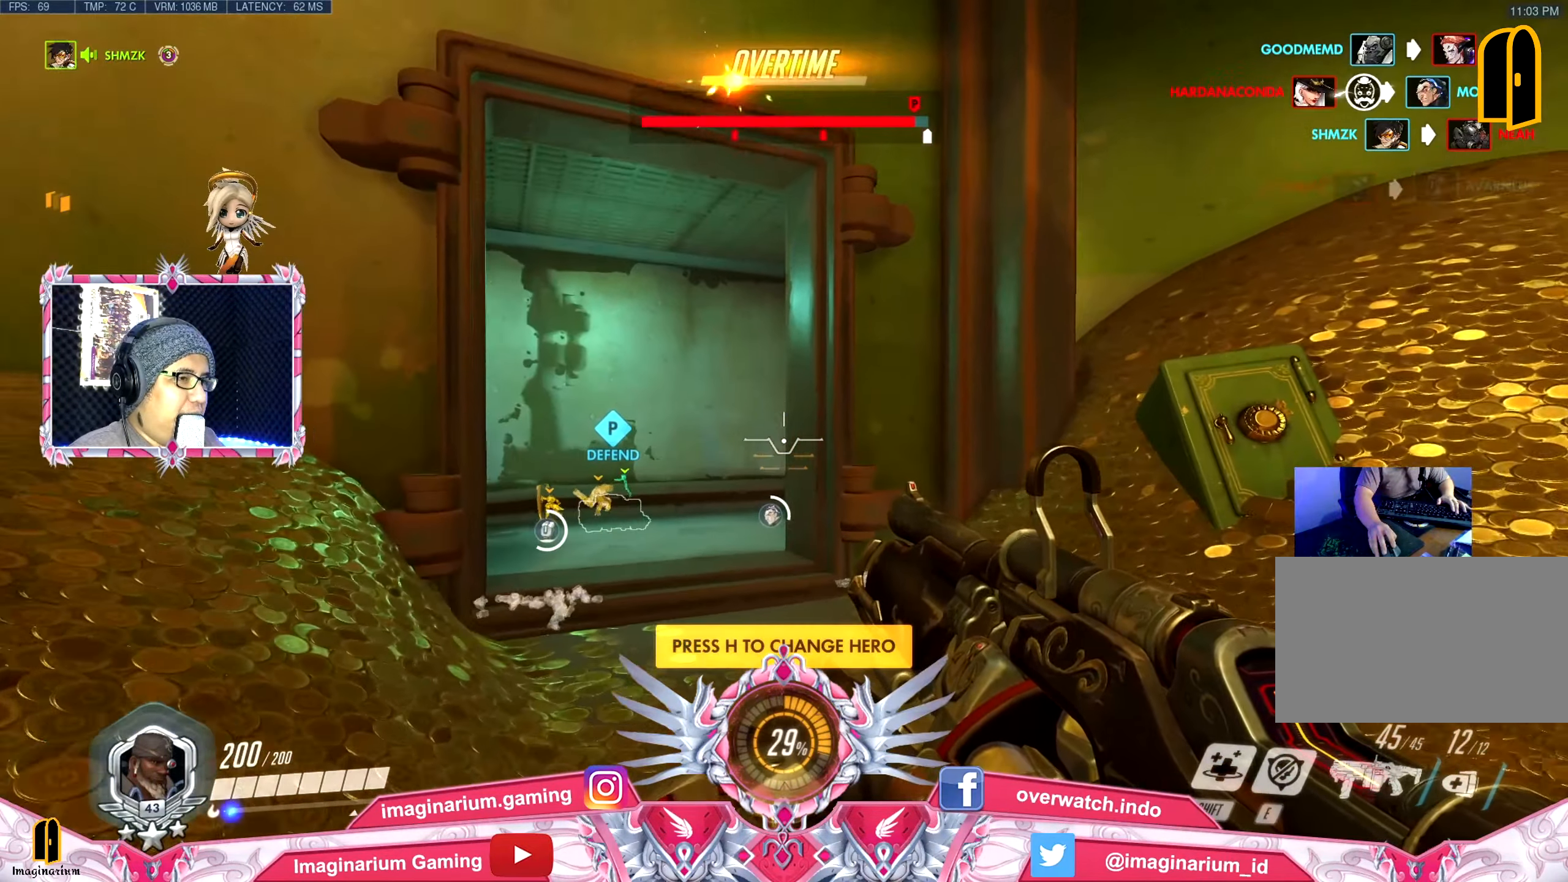
{"keys": ["w"], "mouse": [], "events": []}
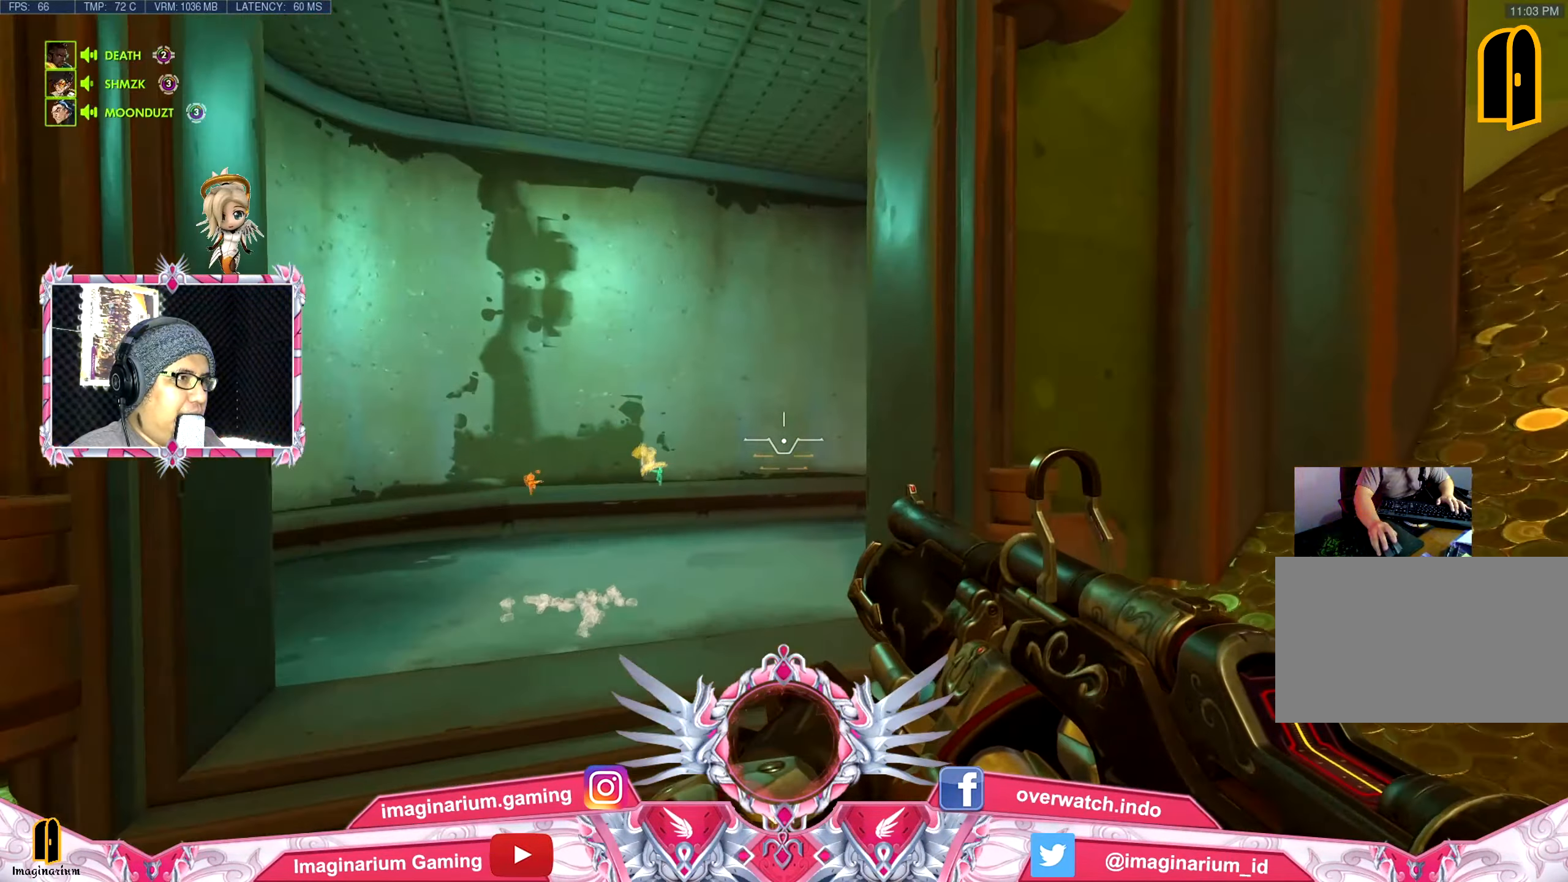
{"keys": ["w"], "mouse": [], "events": []}
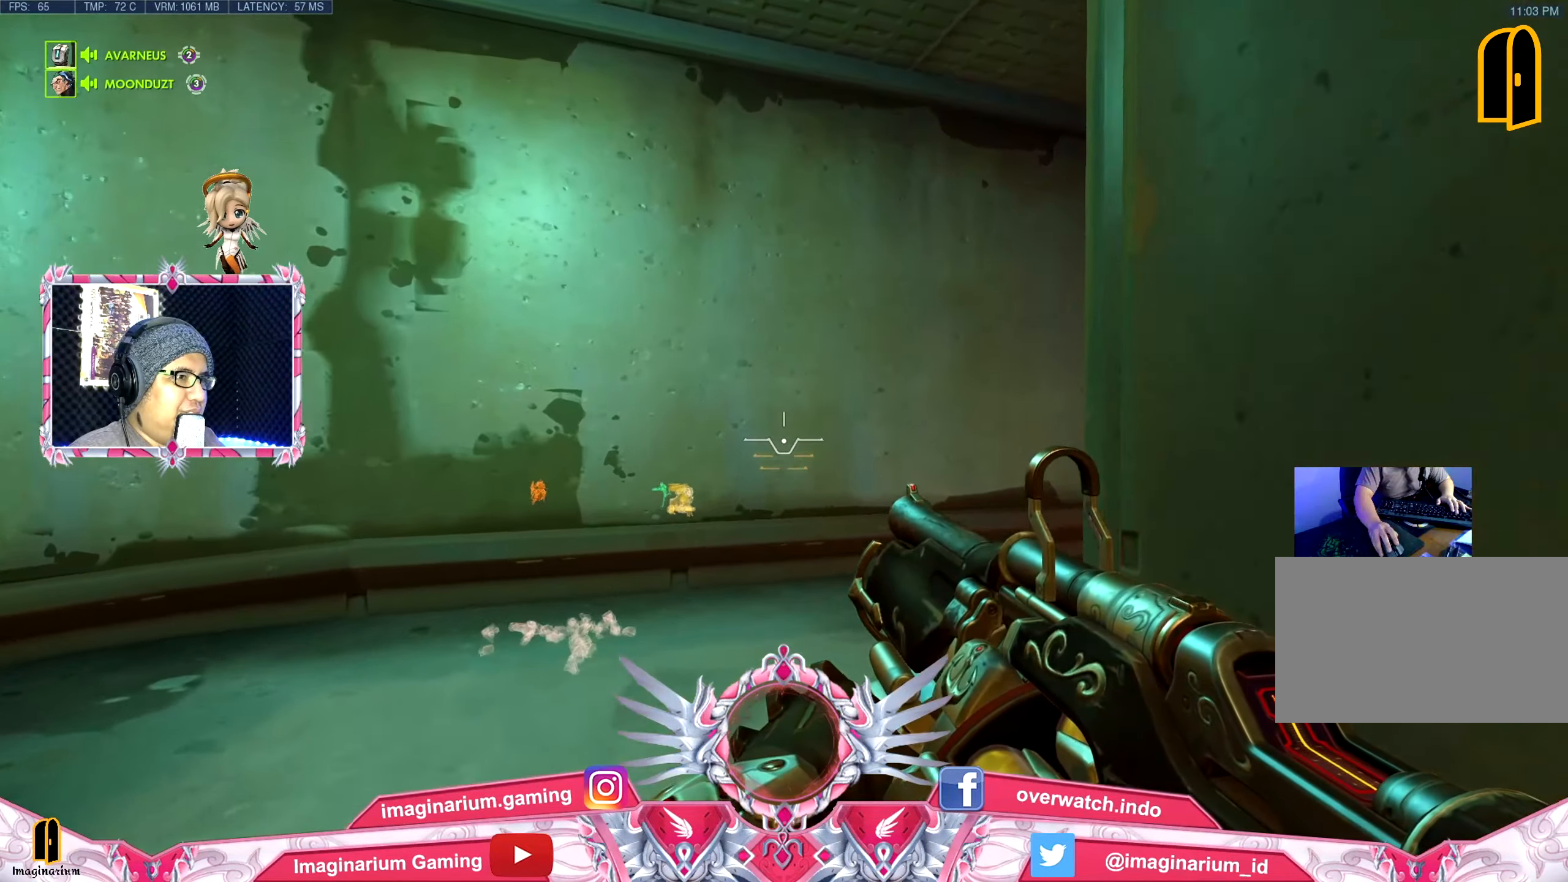
{"keys": ["w"], "mouse": [], "events": []}
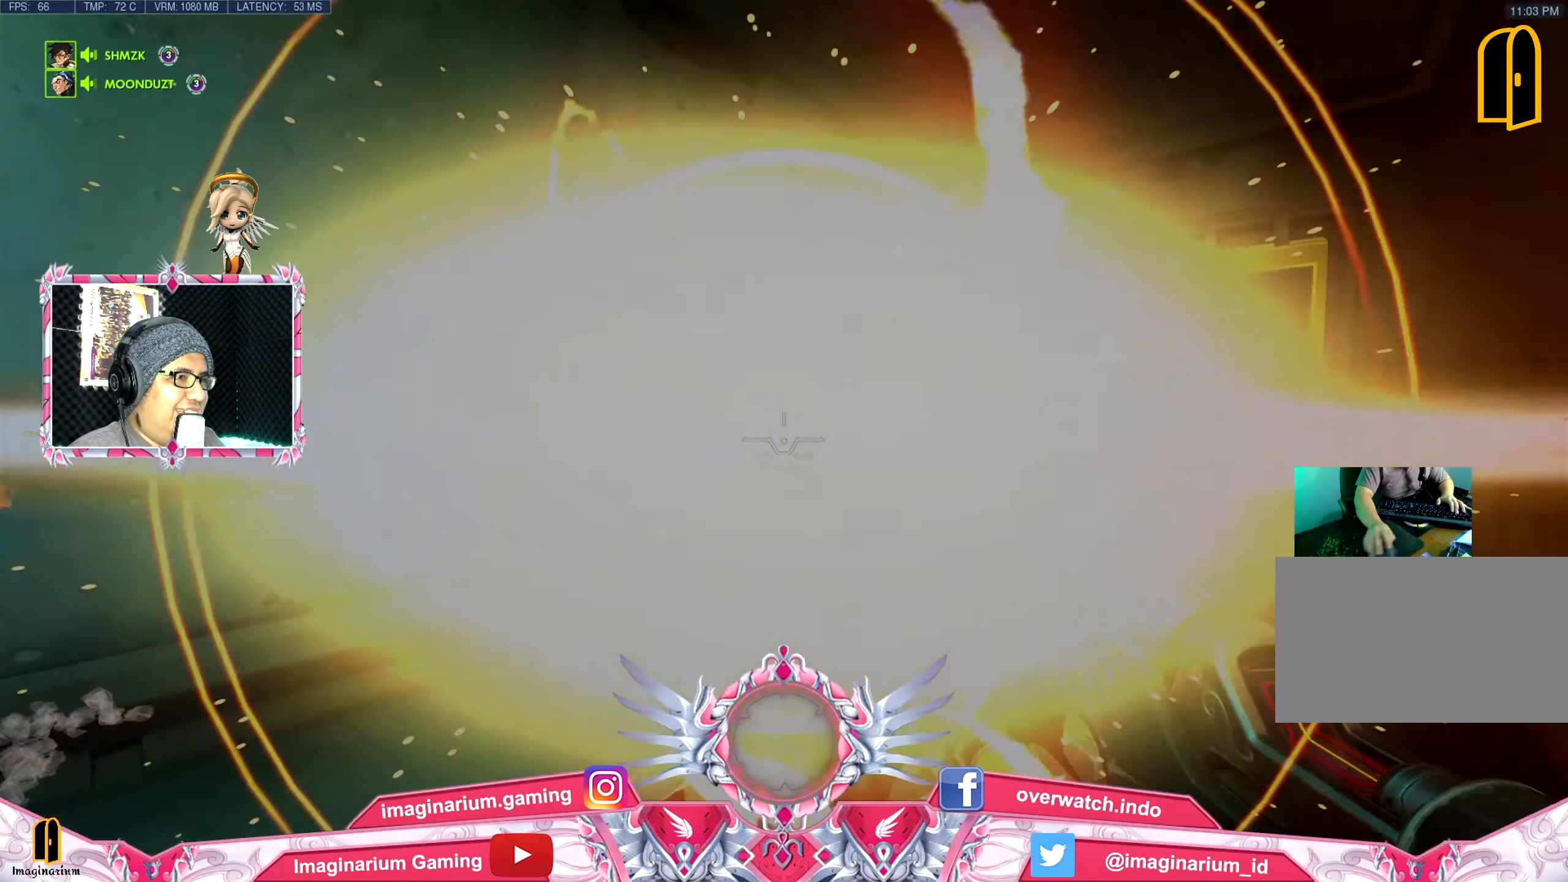
{"keys": ["w"], "mouse": [], "events": []}
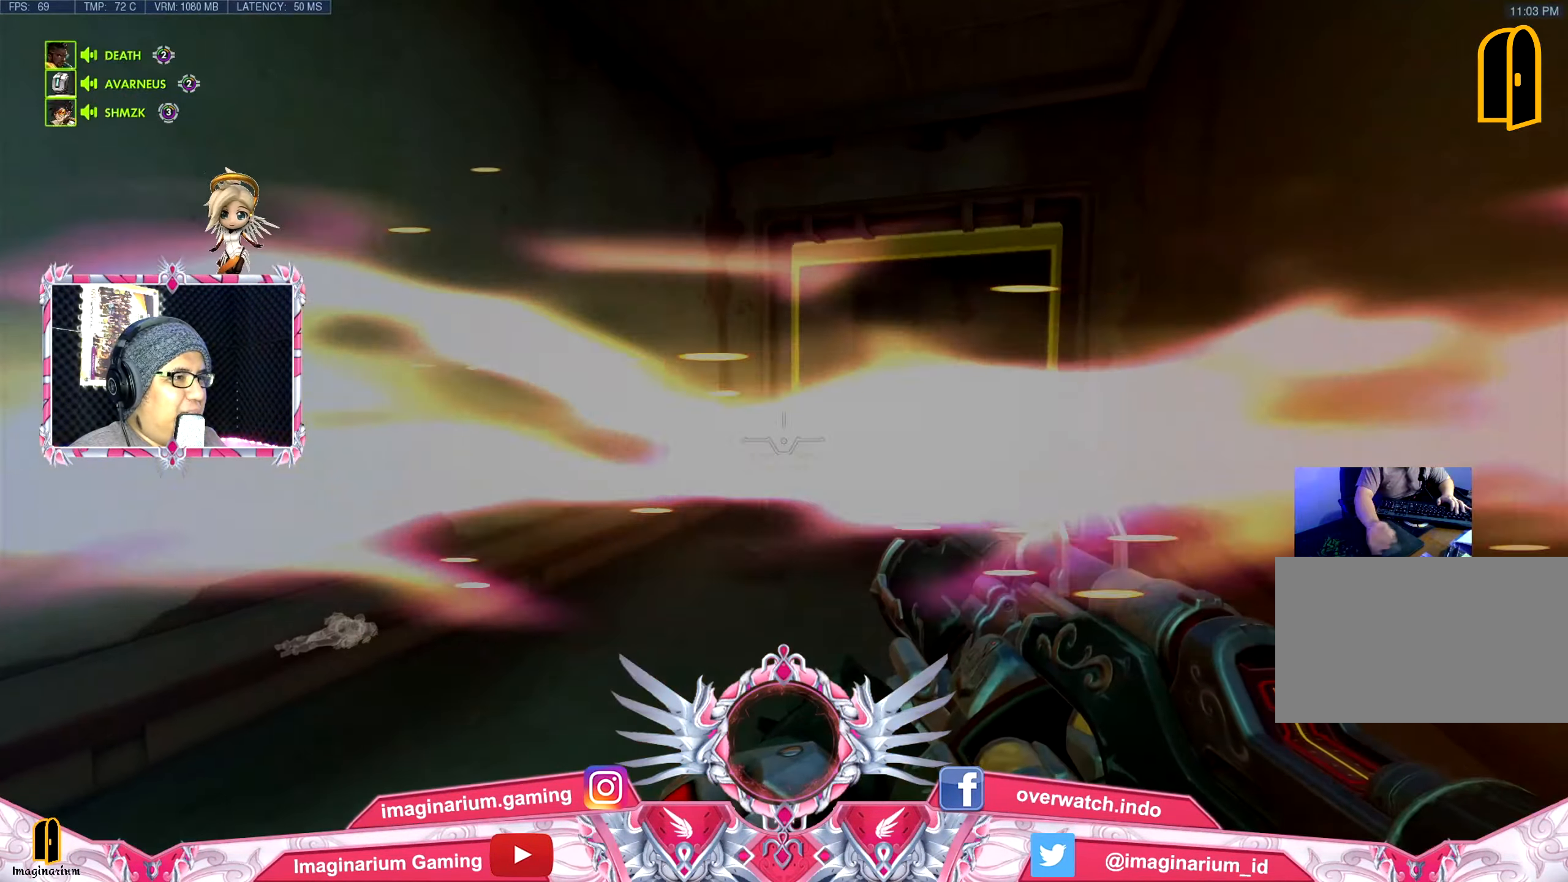
{"keys": ["w"], "mouse": [], "events": []}
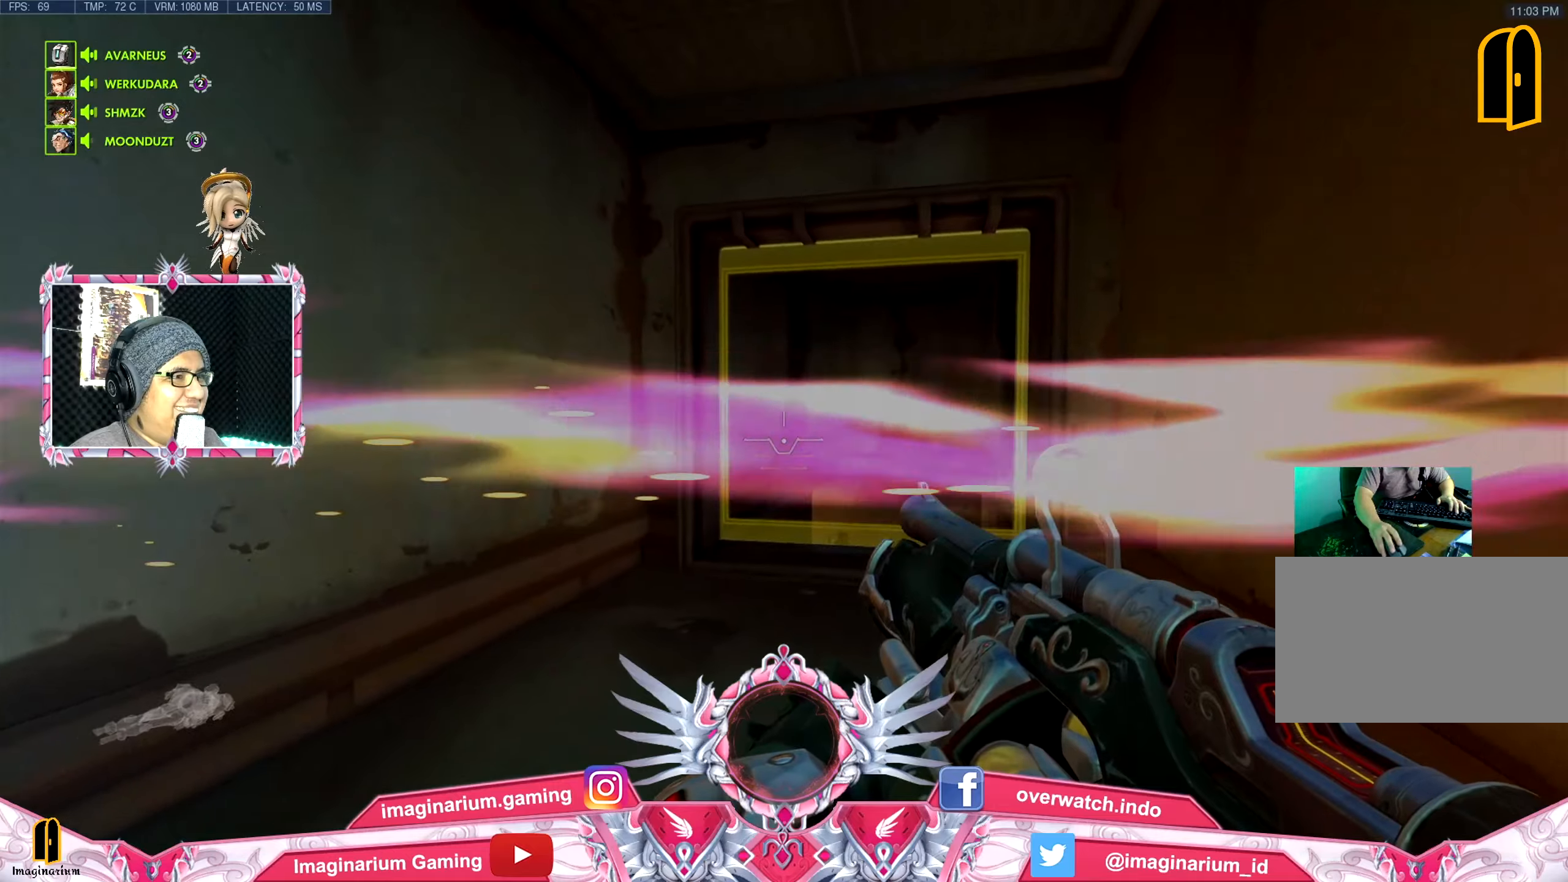
{"keys": ["t", "w"], "mouse": [], "events": [[400, "t", "down"]]}
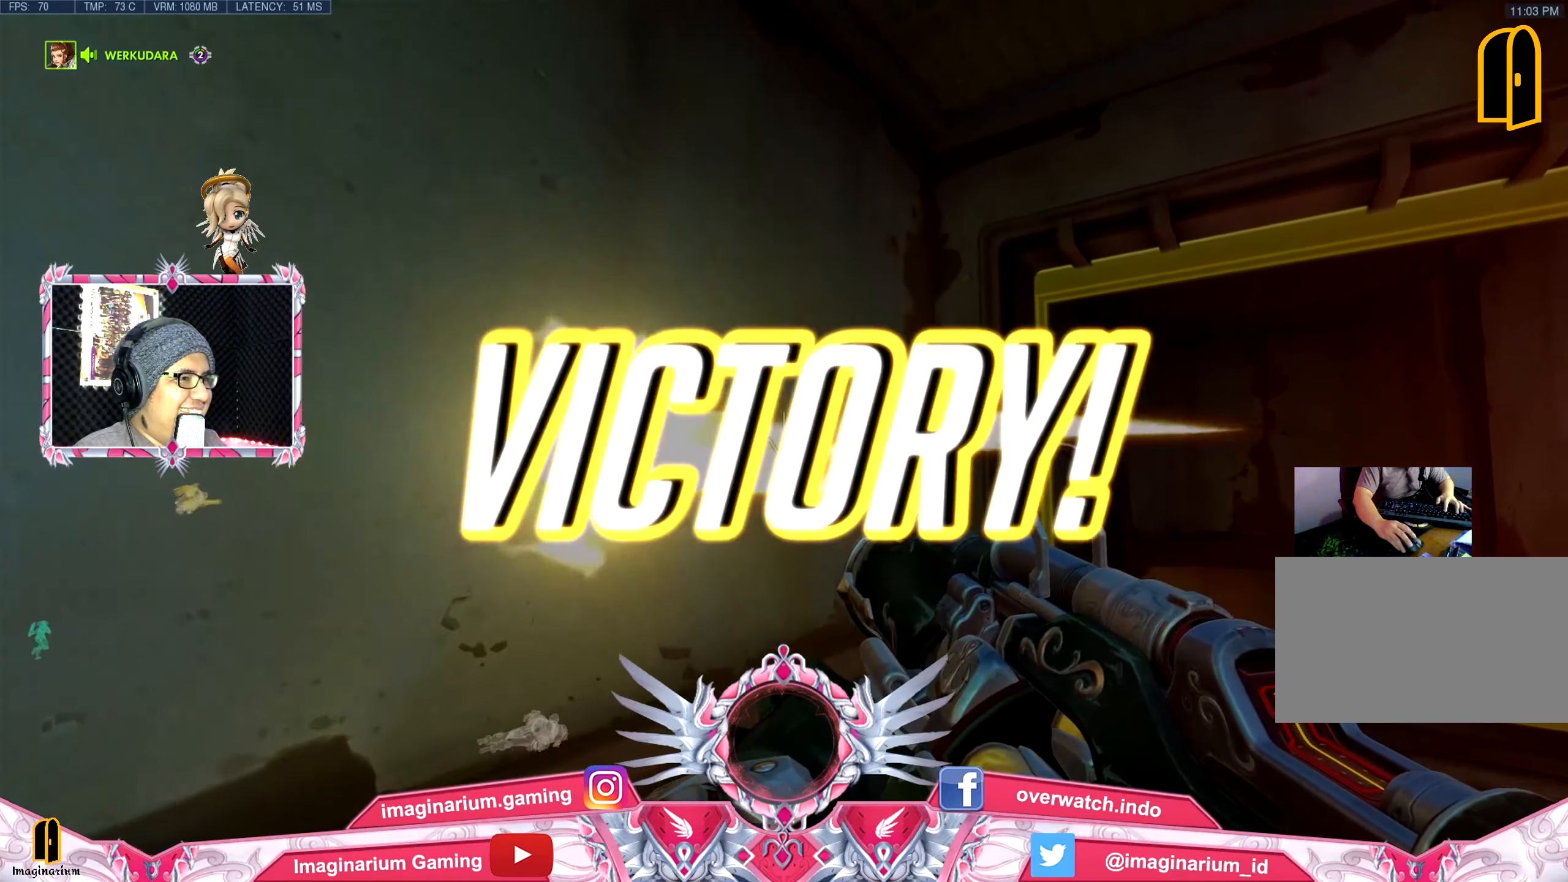
{"keys": ["d", "w"], "mouse": [], "events": [[50, "t", "up"], [417, "d", "down"]]}
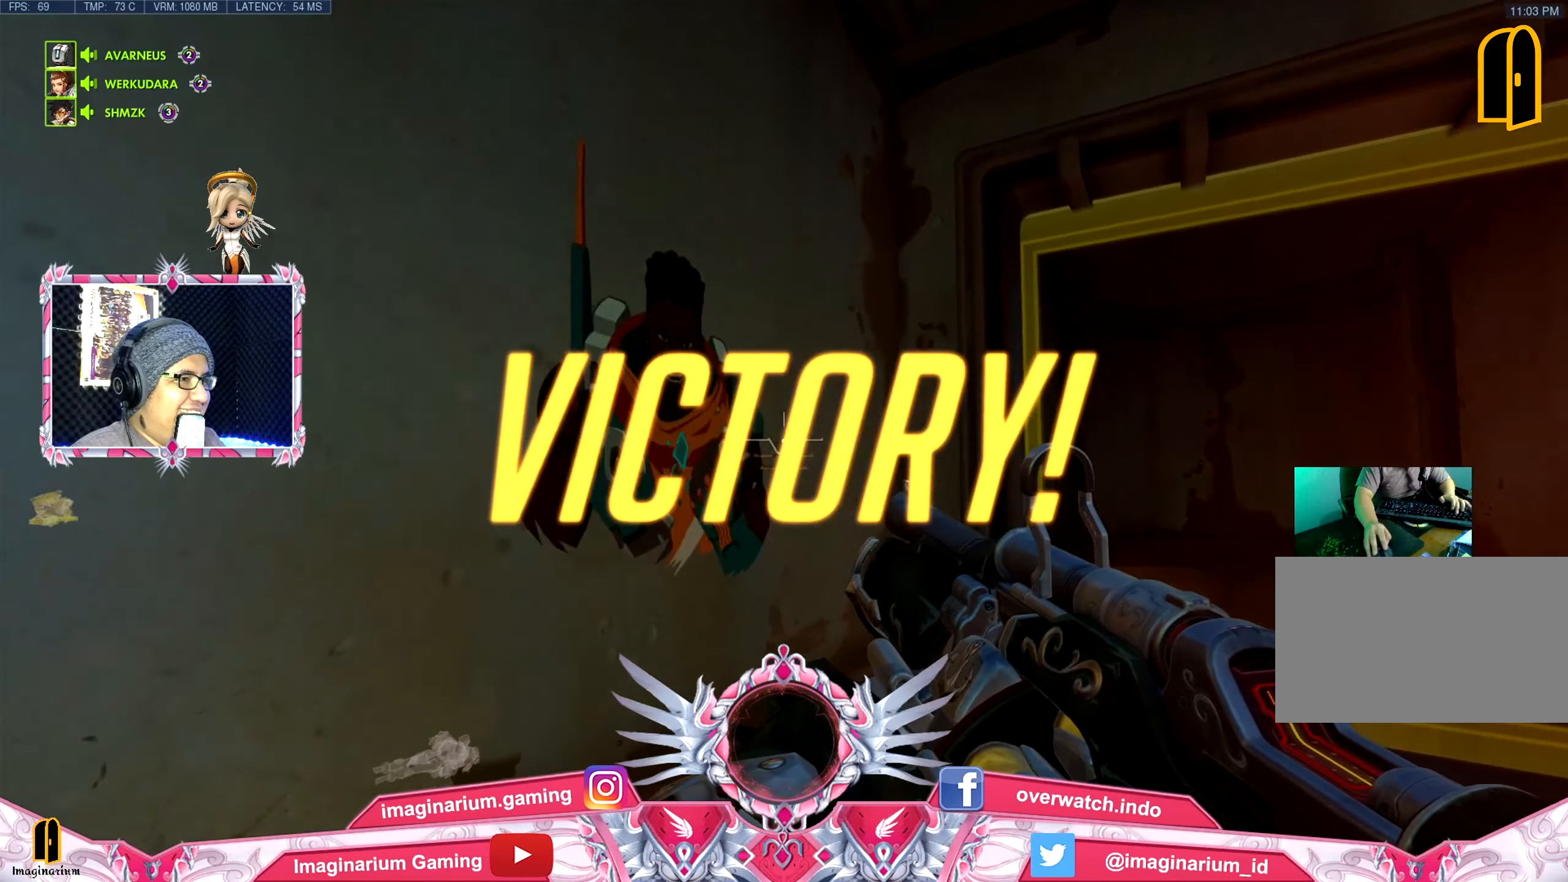
{"keys": ["w"], "mouse": [], "events": [[384, "d", "up"]]}
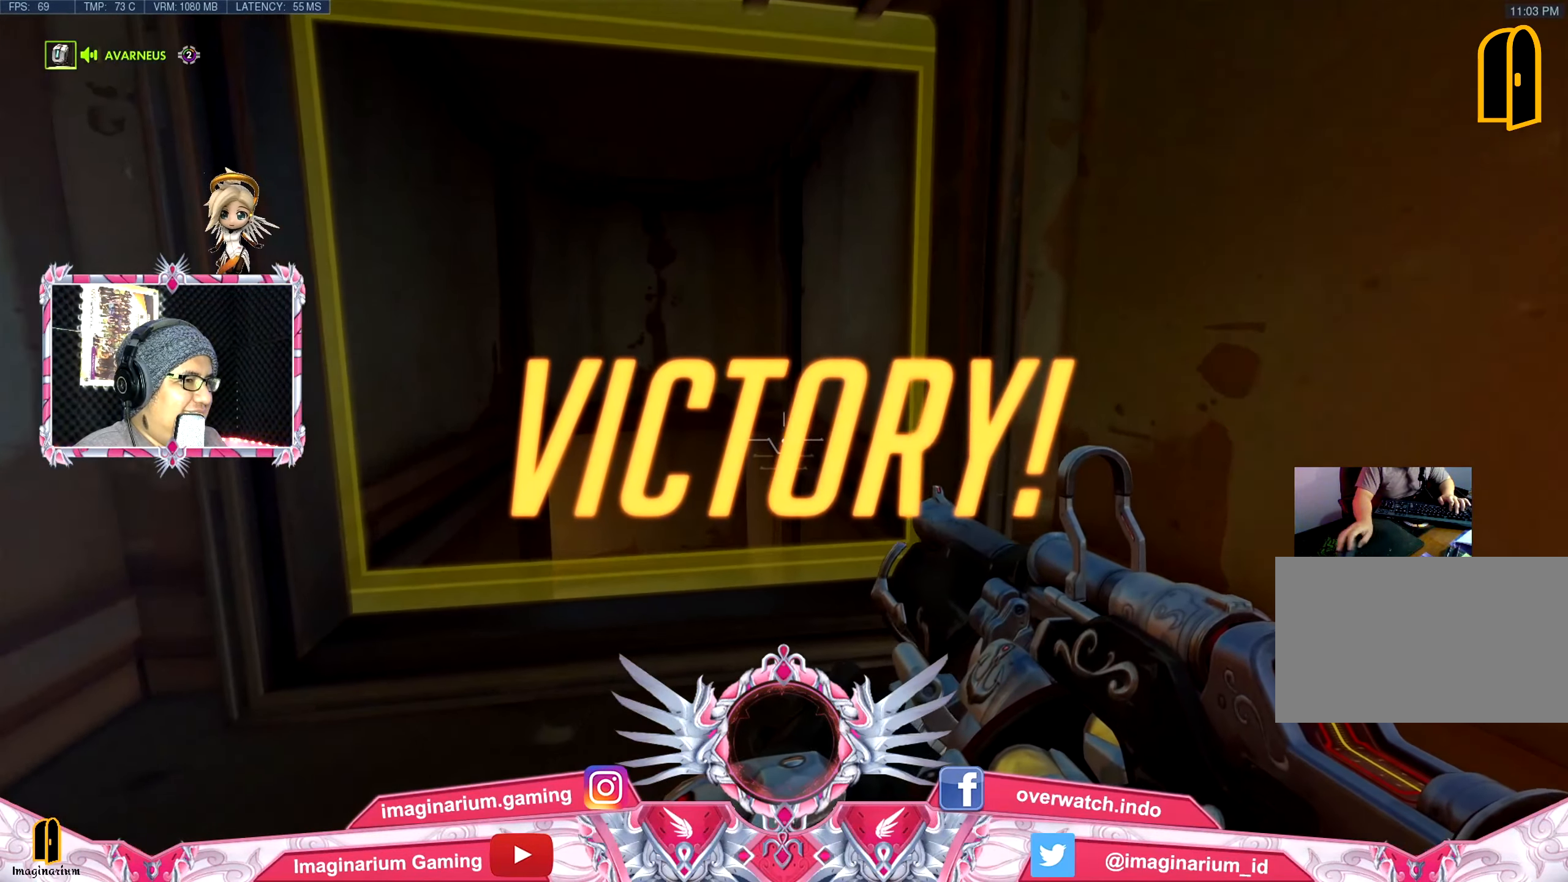
{"keys": ["w"], "mouse": [], "events": []}
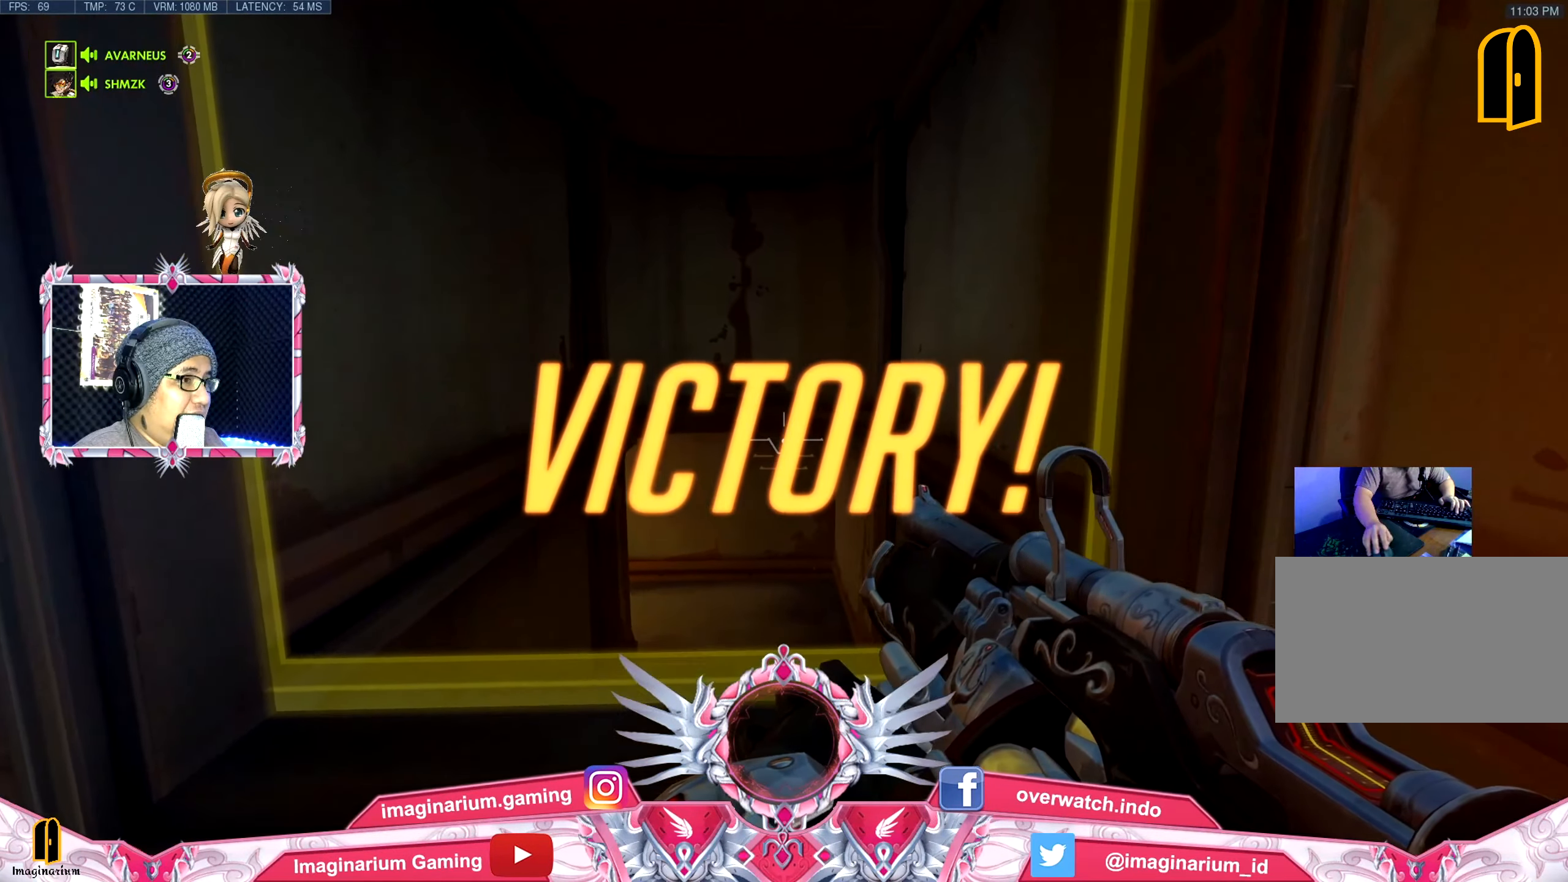
{"keys": ["w"], "mouse": [], "events": []}
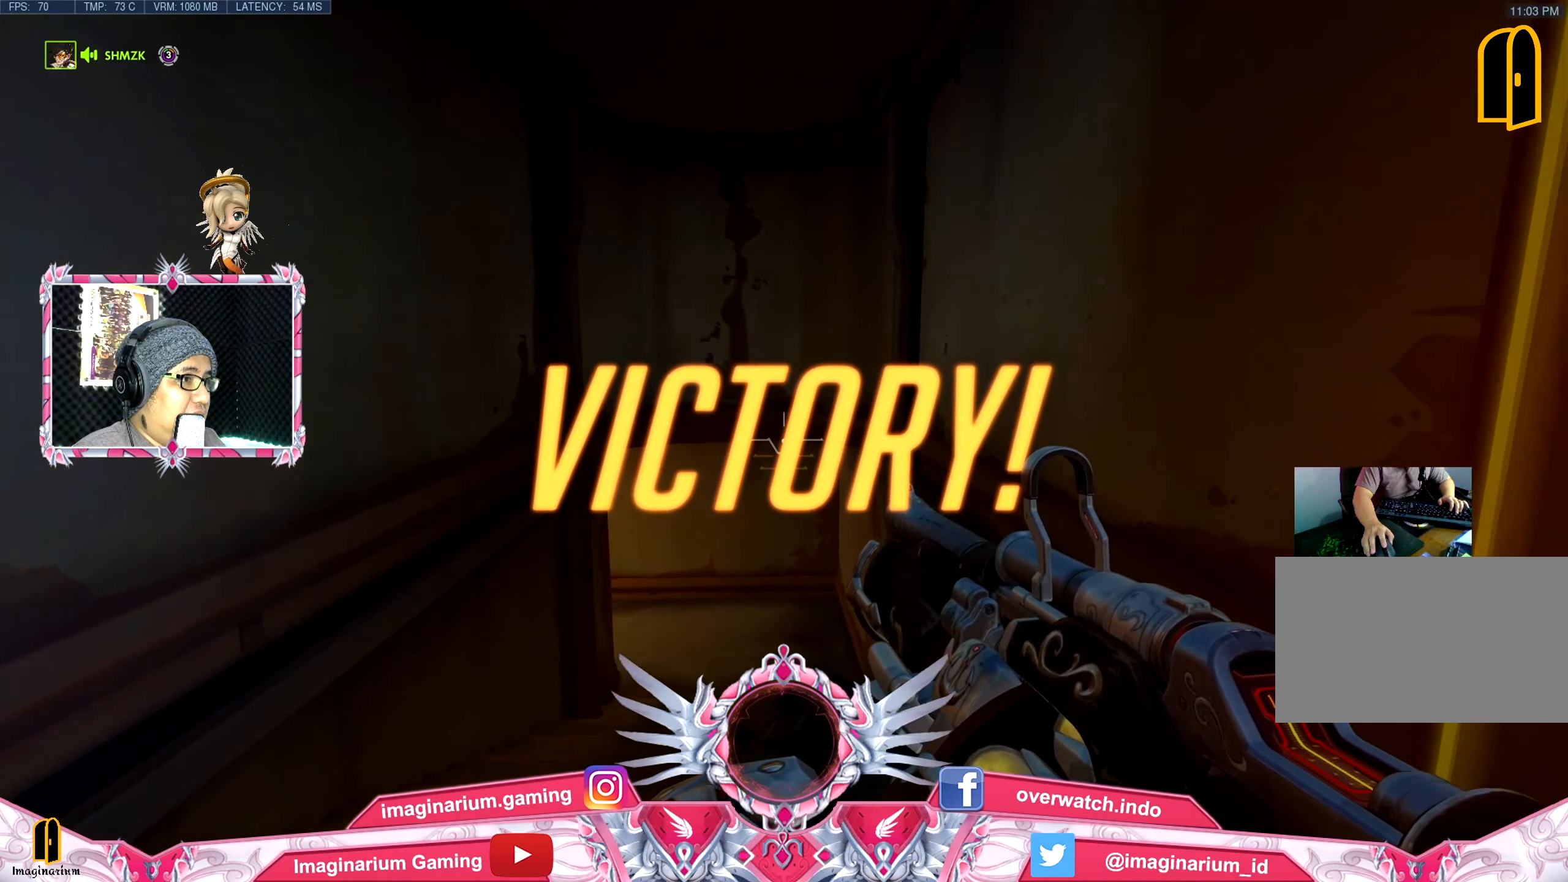
{"keys": ["w"], "mouse": [], "events": []}
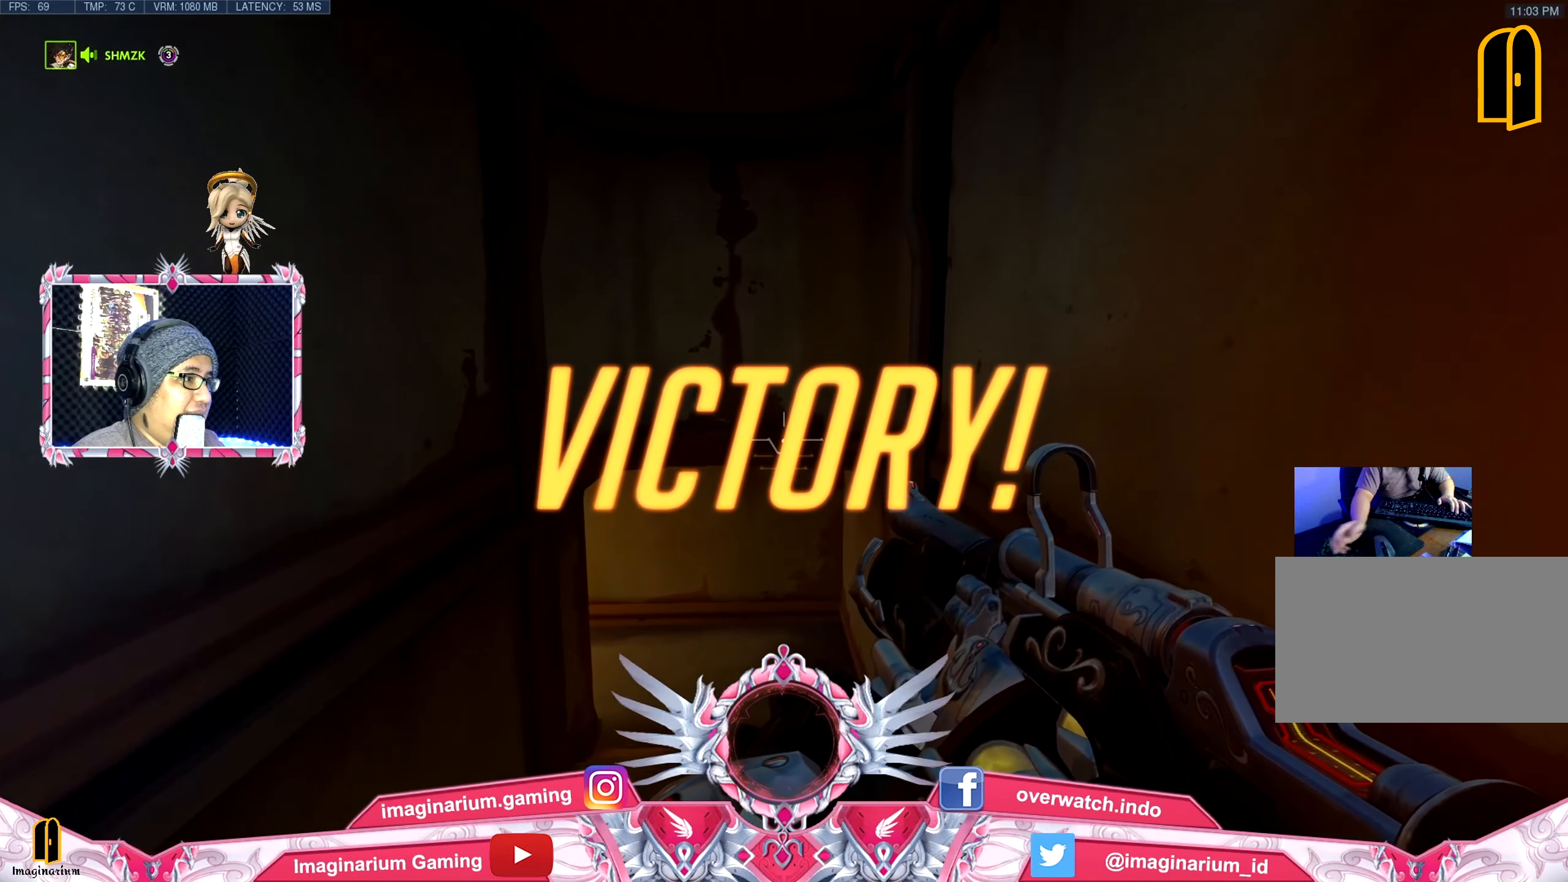
{"keys": ["w"], "mouse": [], "events": []}
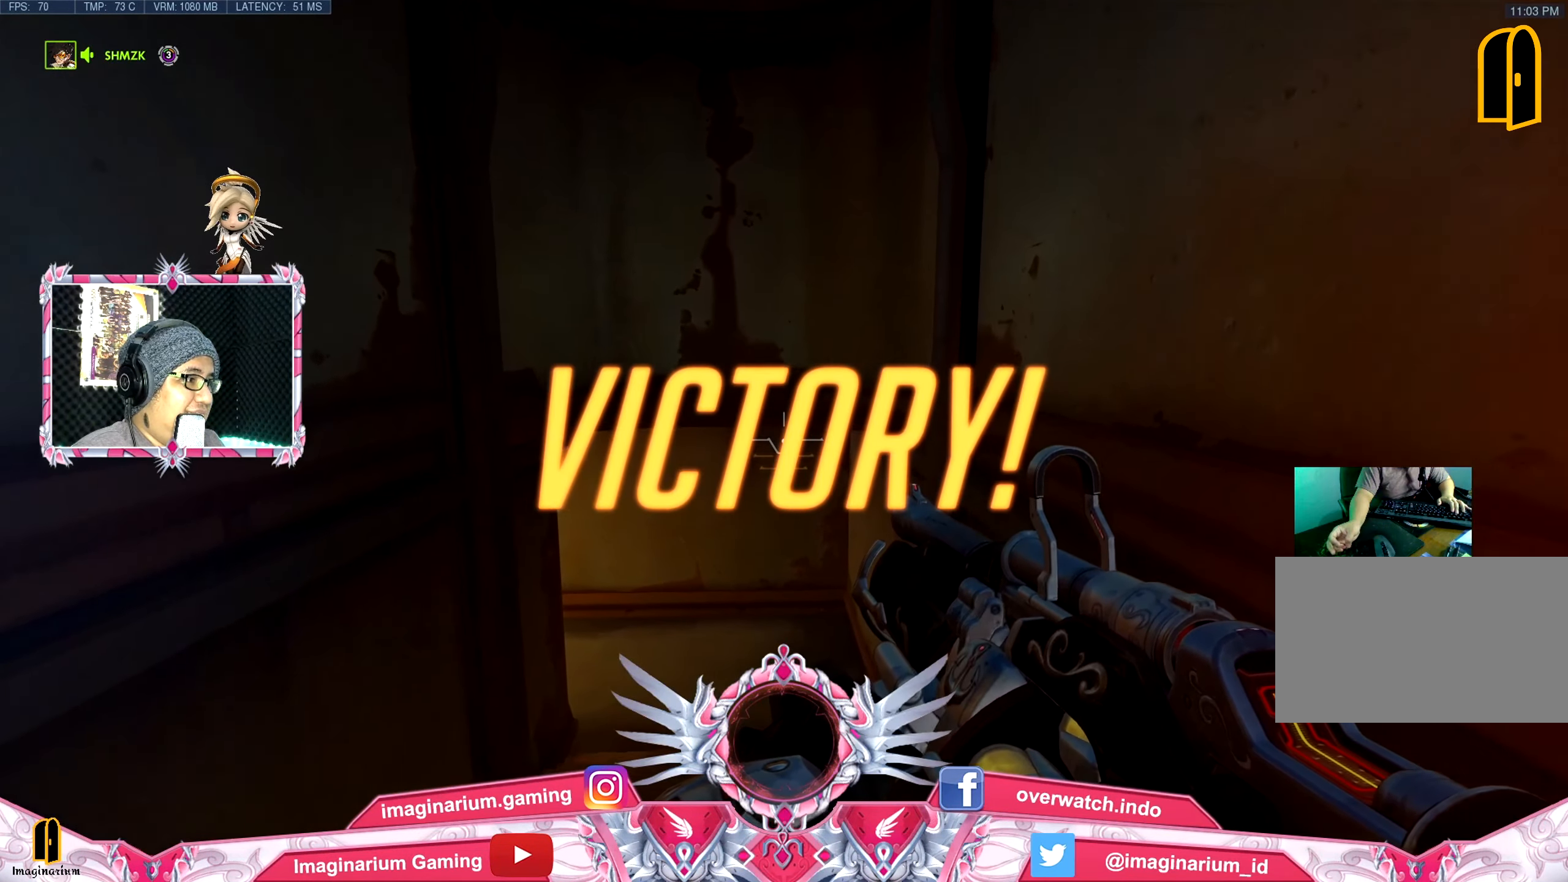
{"keys": ["w"], "mouse": [], "events": []}
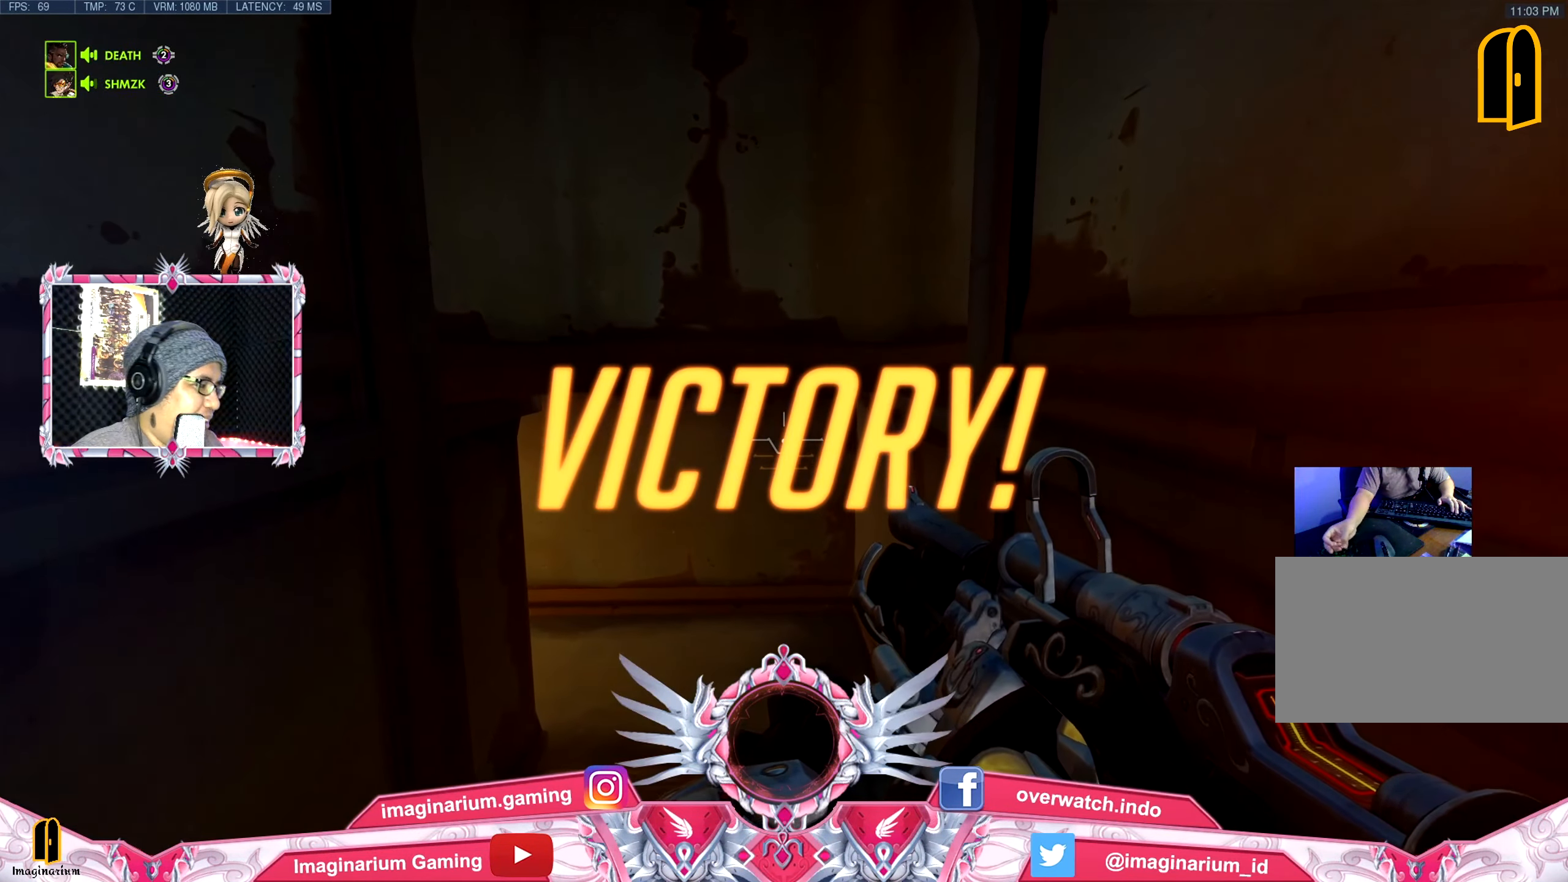
{"keys": ["w"], "mouse": [], "events": []}
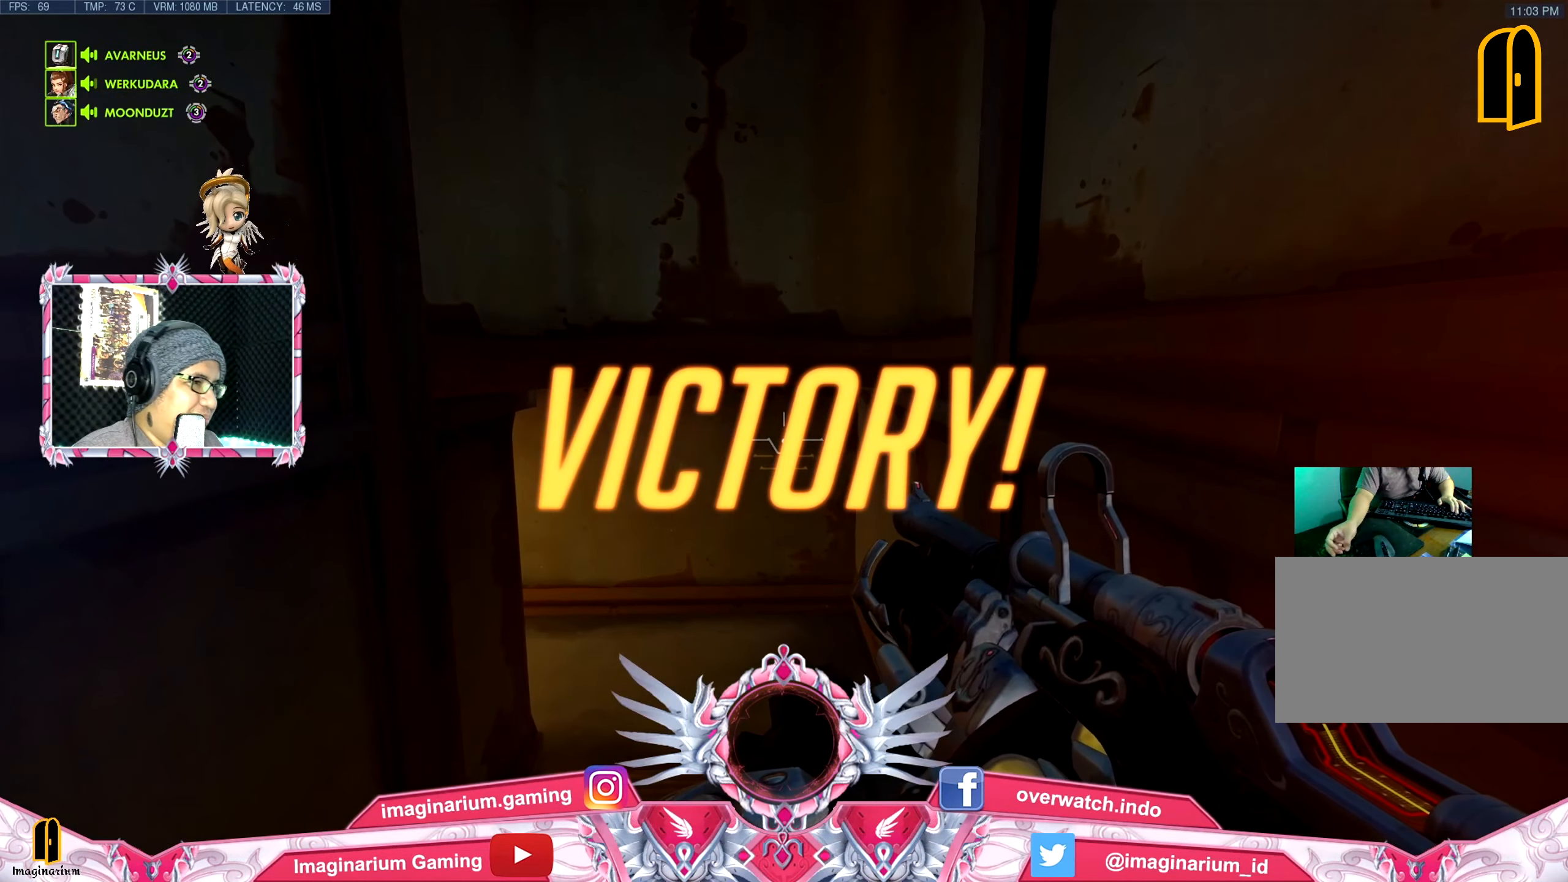
{"keys": ["w"], "mouse": [], "events": []}
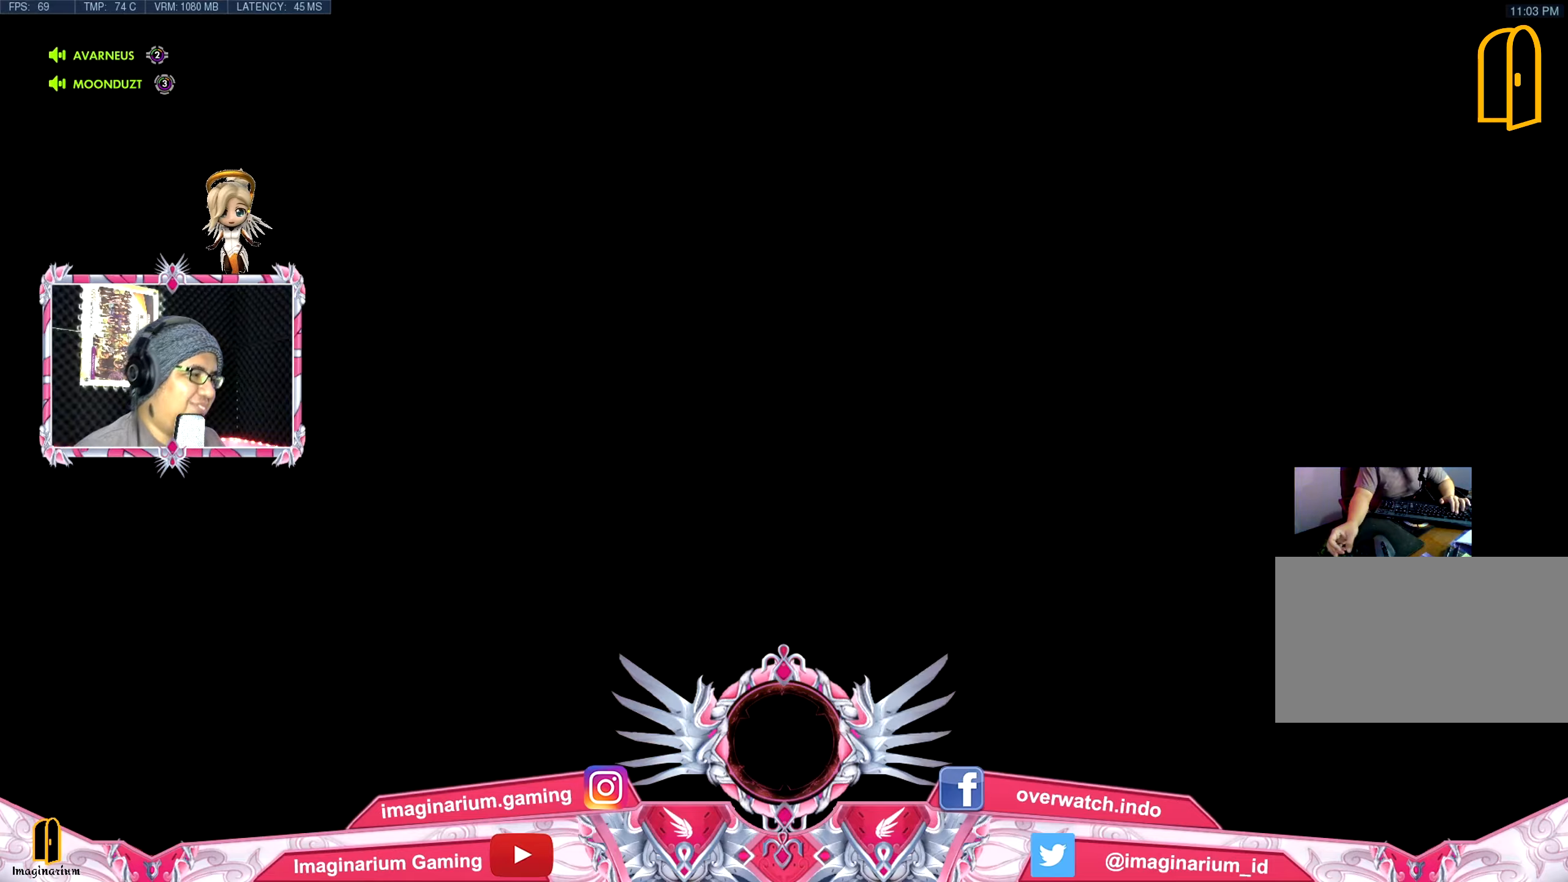
{"keys": [], "mouse": [], "events": [[184, "w", "up"]]}